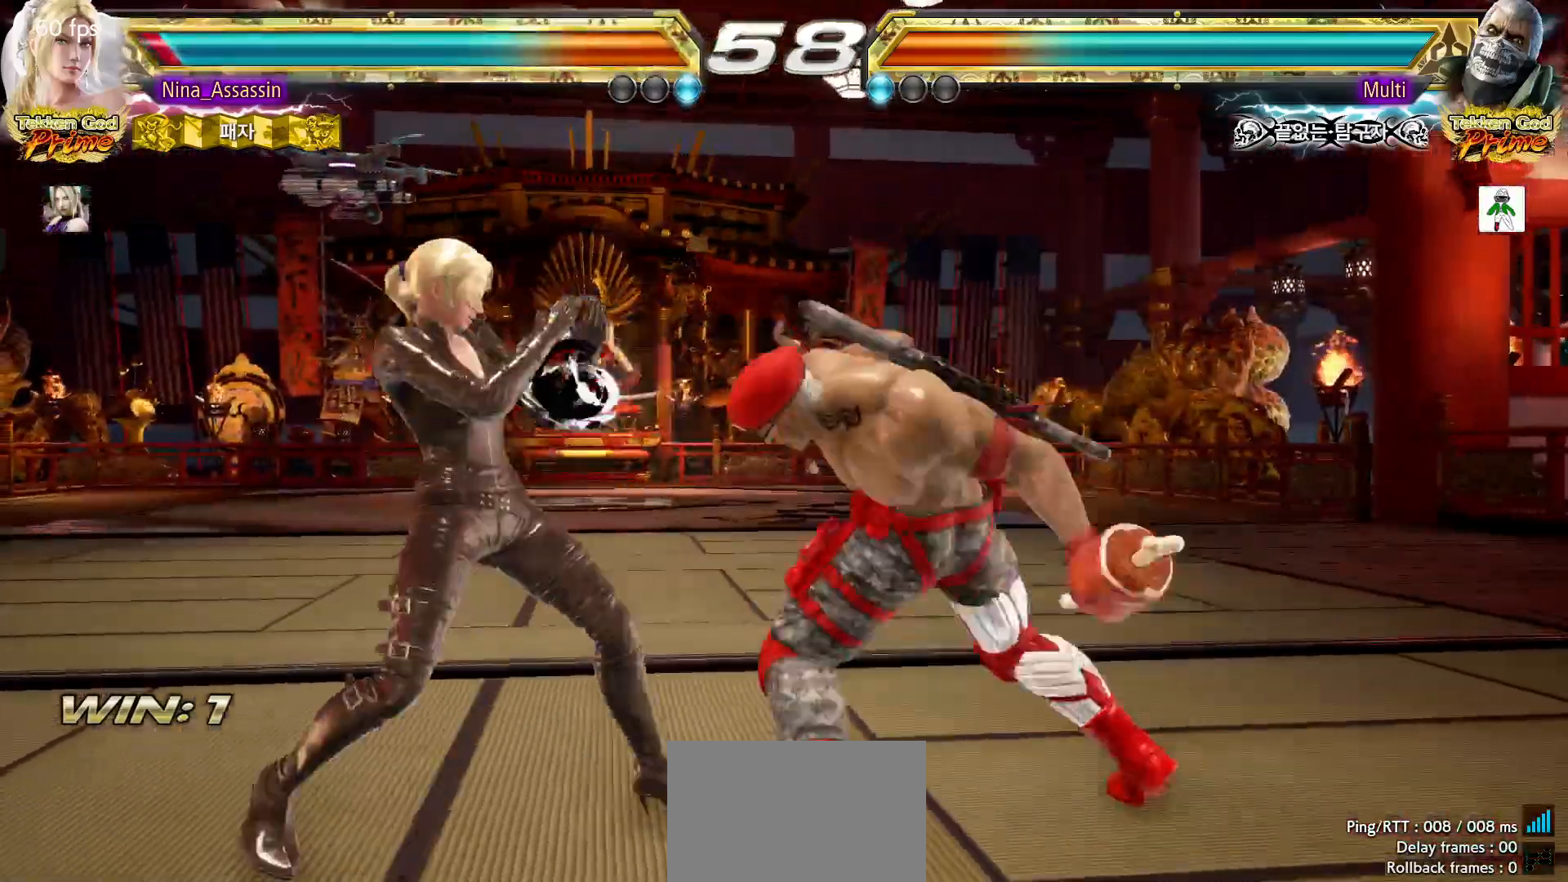
Gameplay with a controller (arcade stick); each line is a JSON object with the inputs held at the frame after it (dt_ms = milliseconds from this image to that frame). "events" lists button and stick changes between this image and that frame as [ms after this image, input, new state], when the widget could be followed in between. Not read: L3 R3.
{"dt_ms": 500, "buttons": [], "left_stick": "center"}
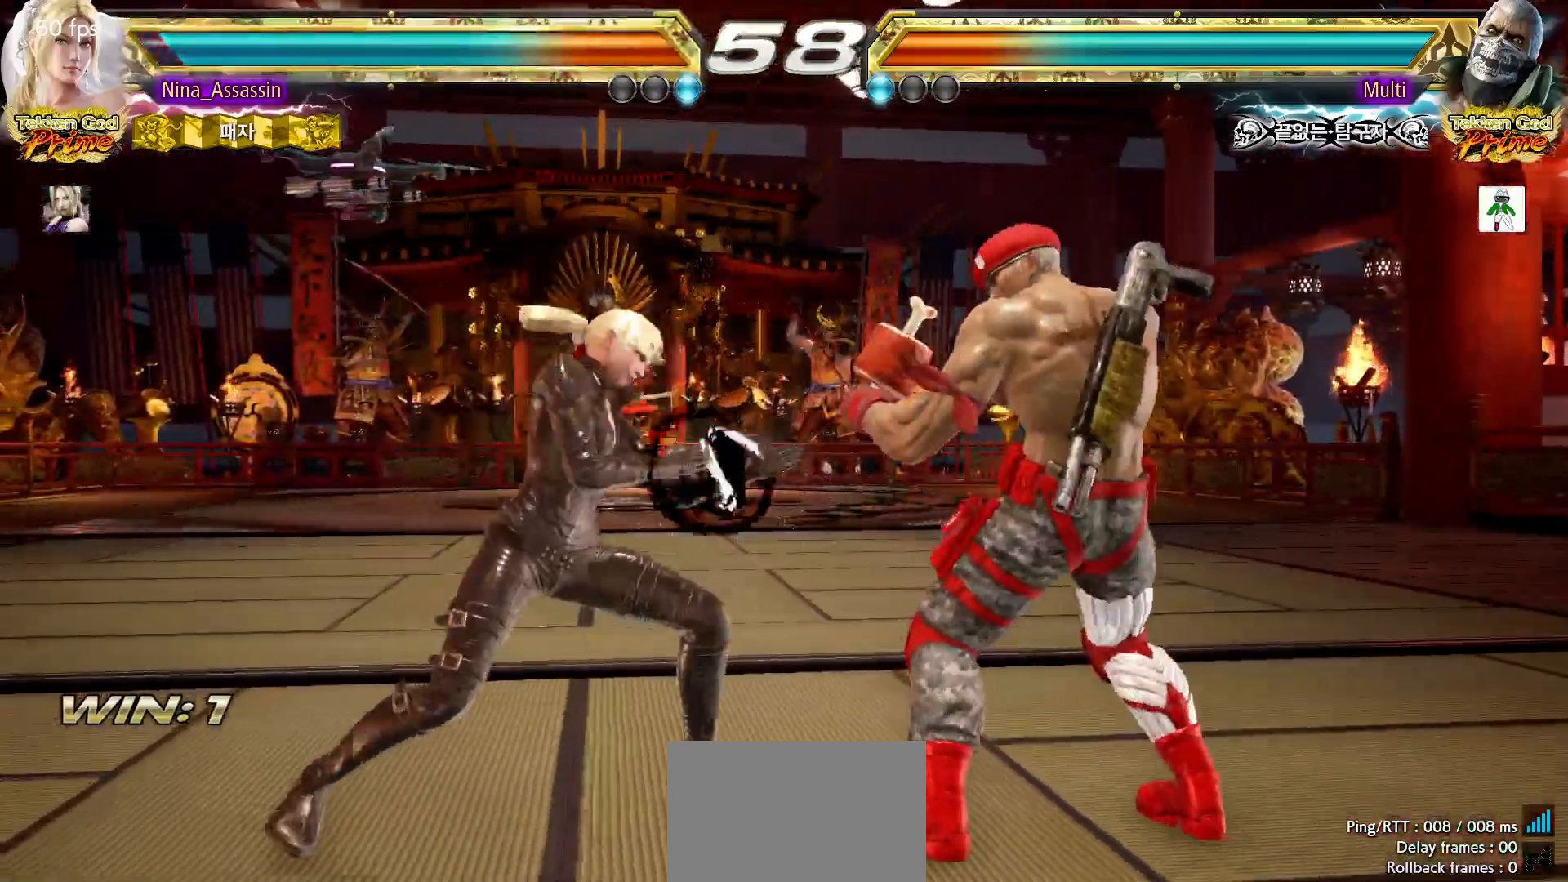
{"dt_ms": 500, "buttons": [], "left_stick": "center"}
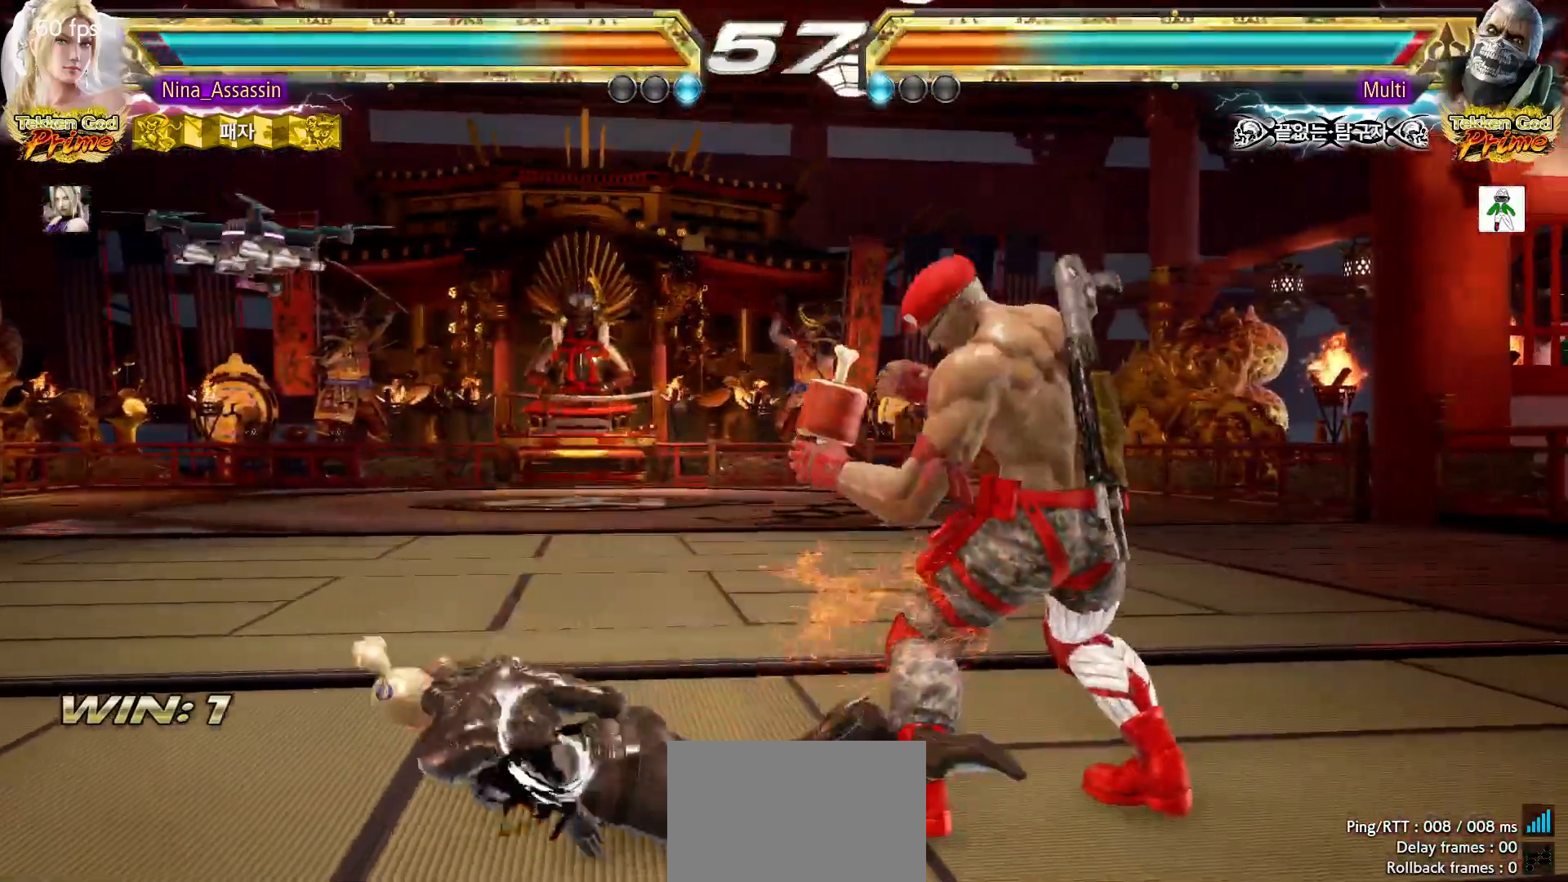
{"dt_ms": 500, "buttons": [], "left_stick": "left", "events": [[50, "left_stick", "left"]]}
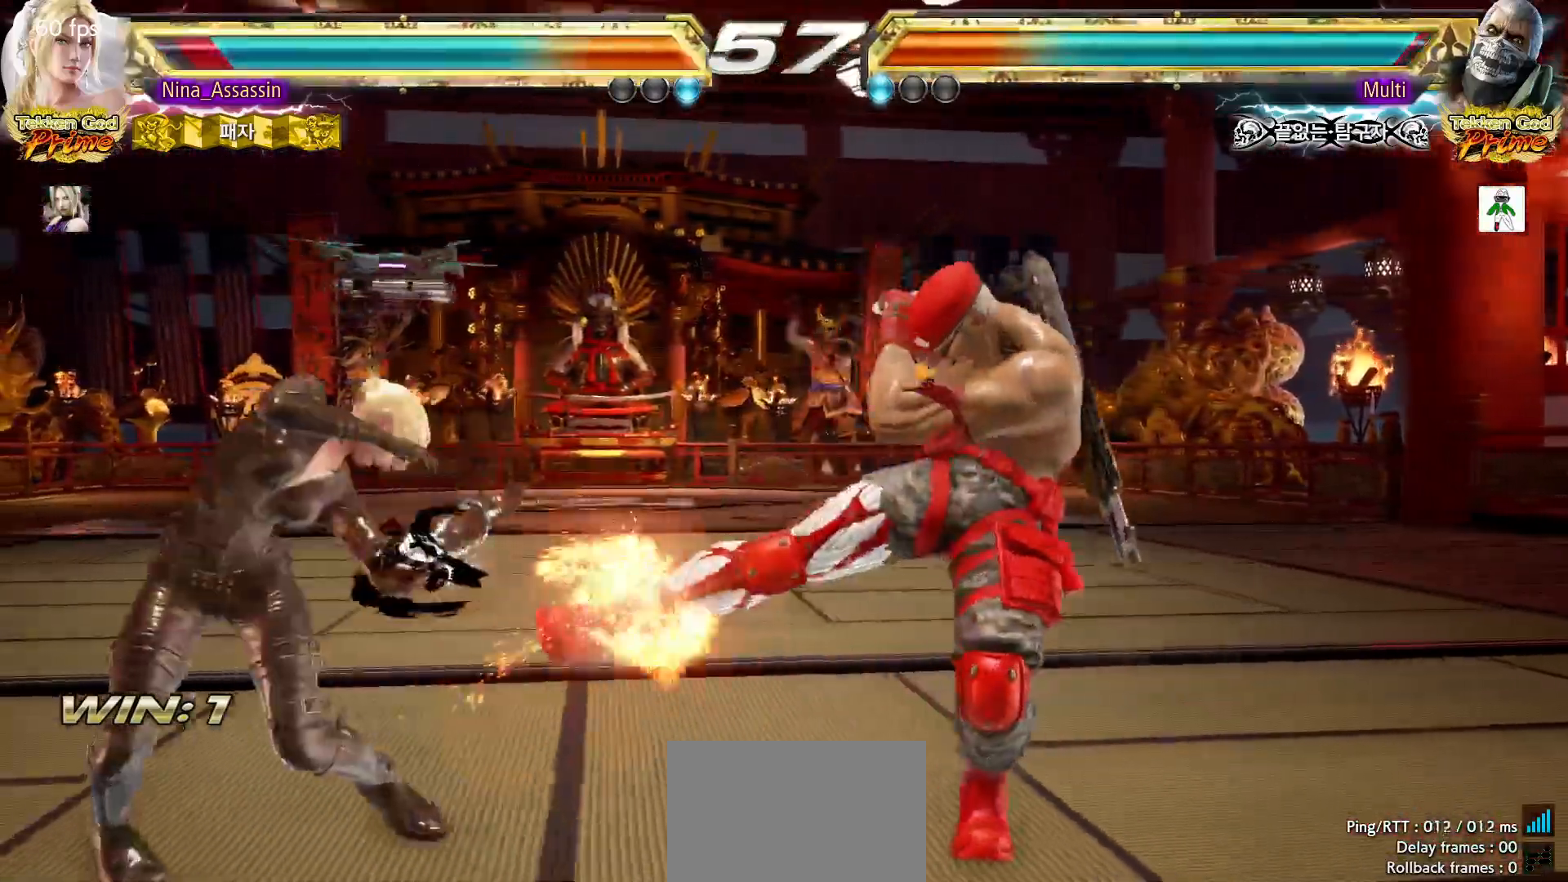
{"dt_ms": 500, "buttons": [], "left_stick": "left", "events": [[200, "left_stick", "center"], [467, "left_stick", "left"]]}
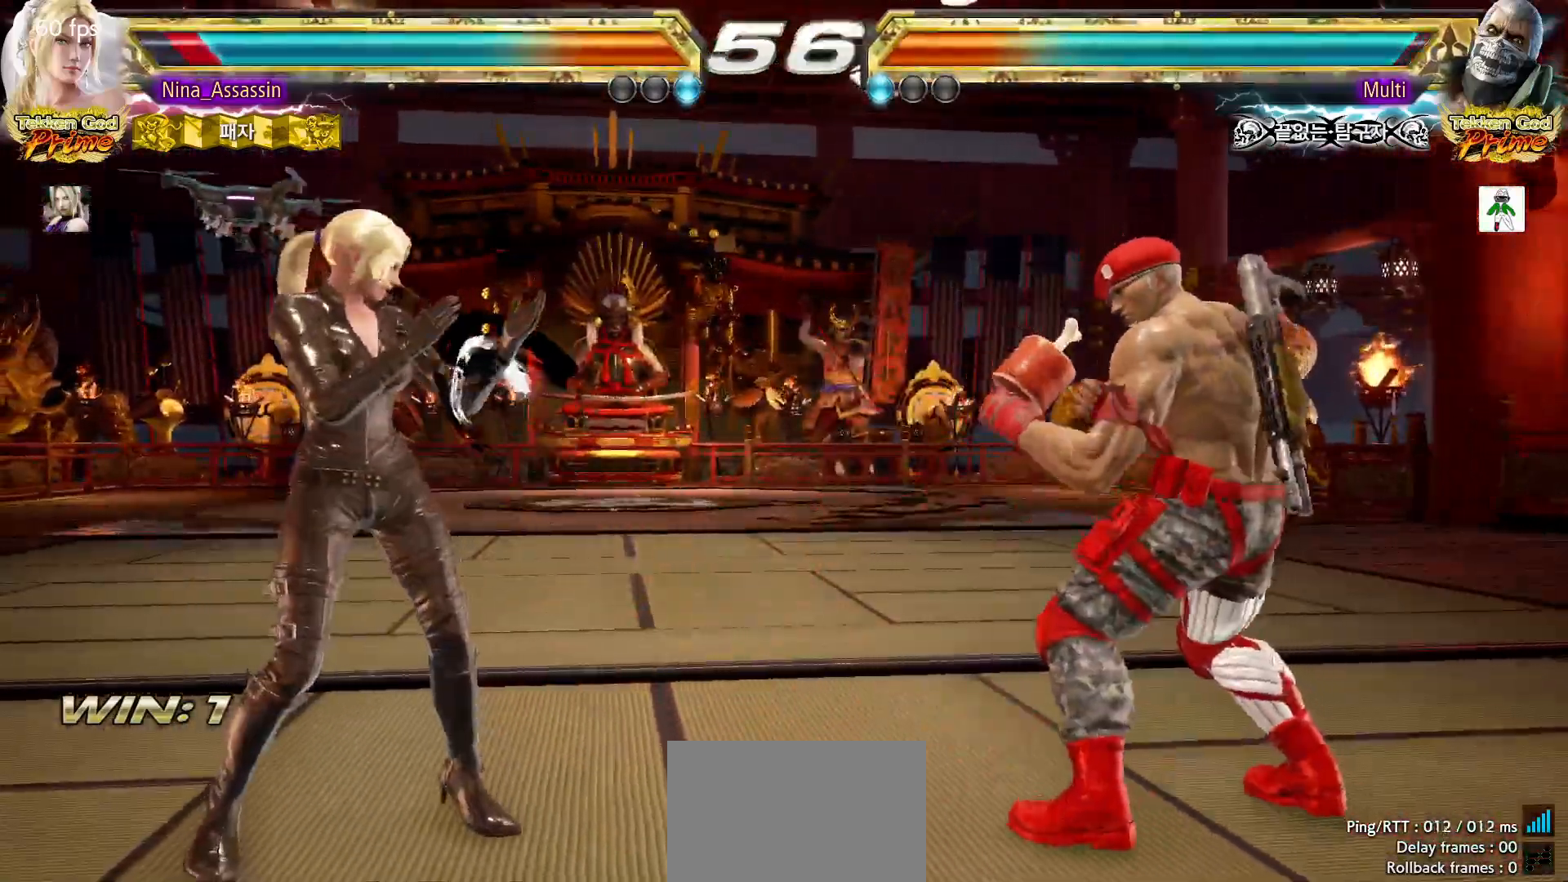
{"dt_ms": 1000, "buttons": [], "left_stick": "center"}
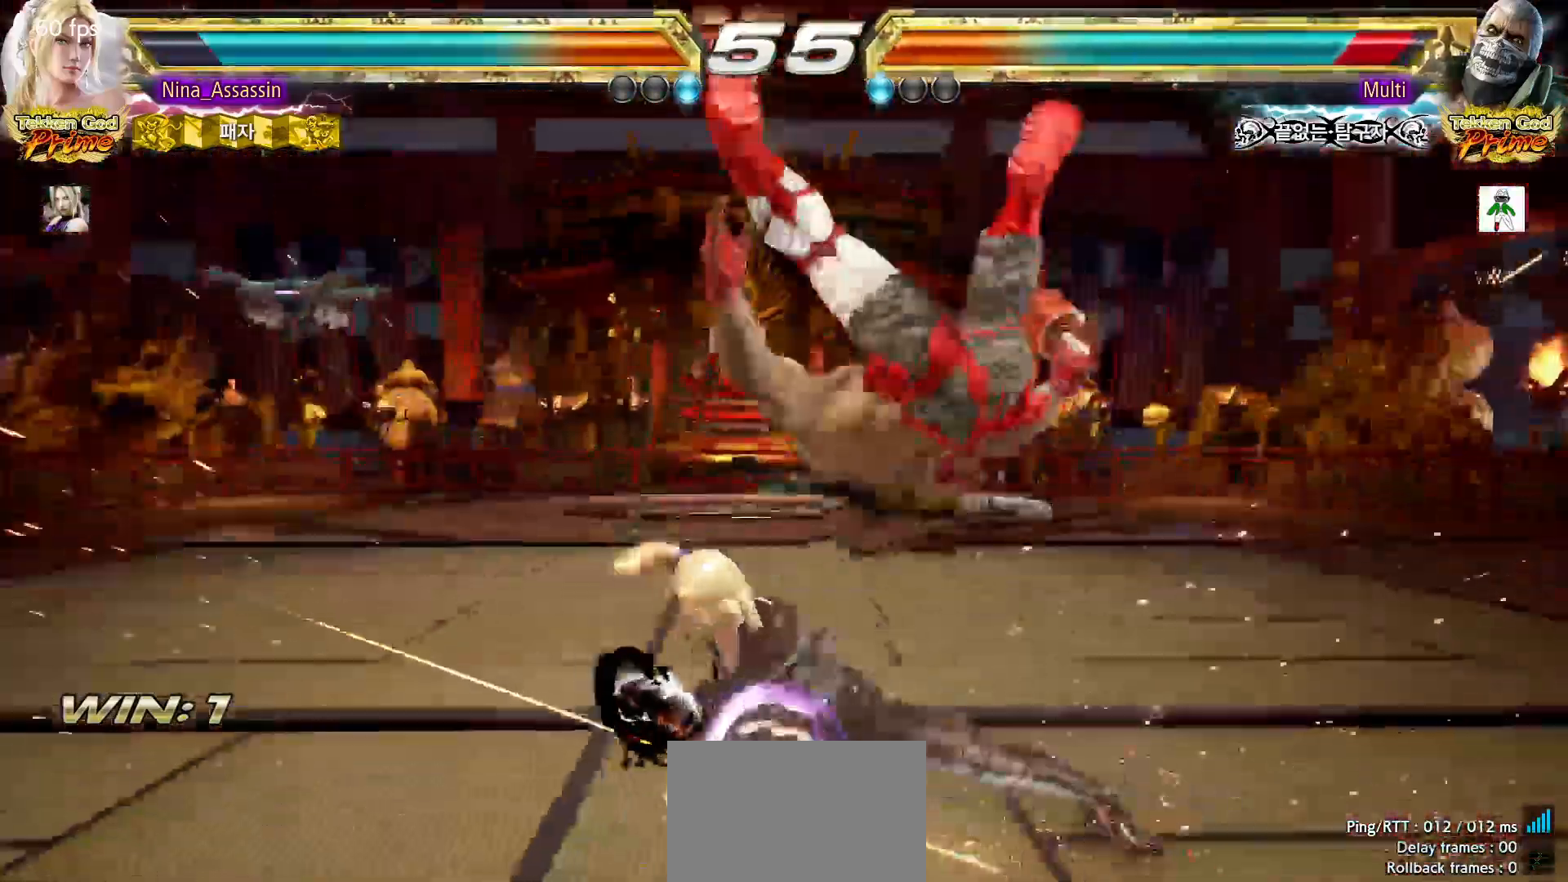
{"dt_ms": 500, "buttons": [], "left_stick": "center"}
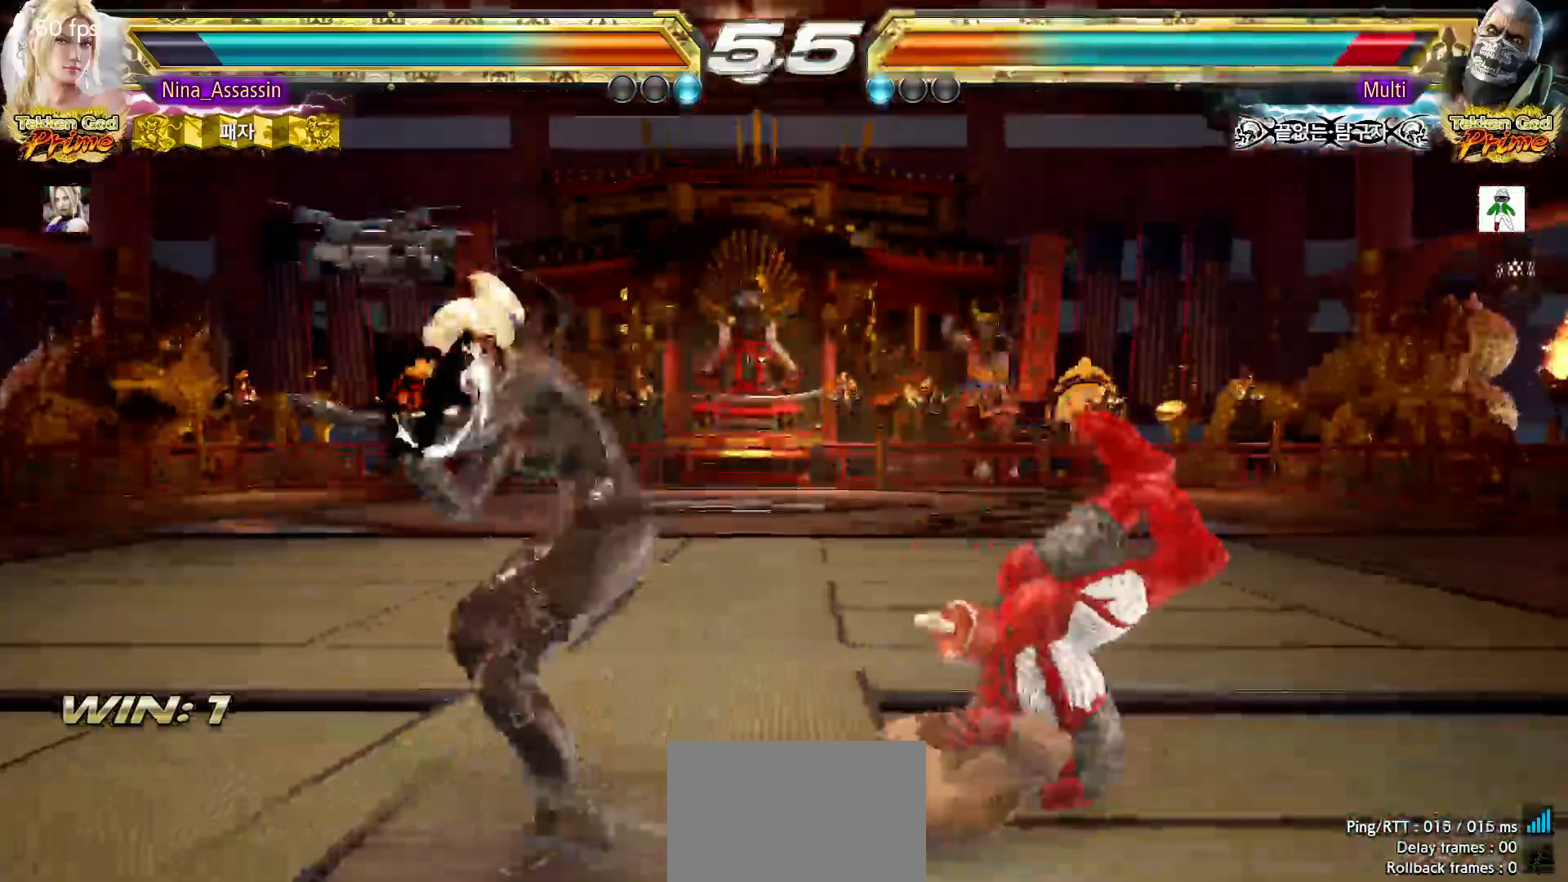
{"dt_ms": 1000, "buttons": [], "left_stick": "center"}
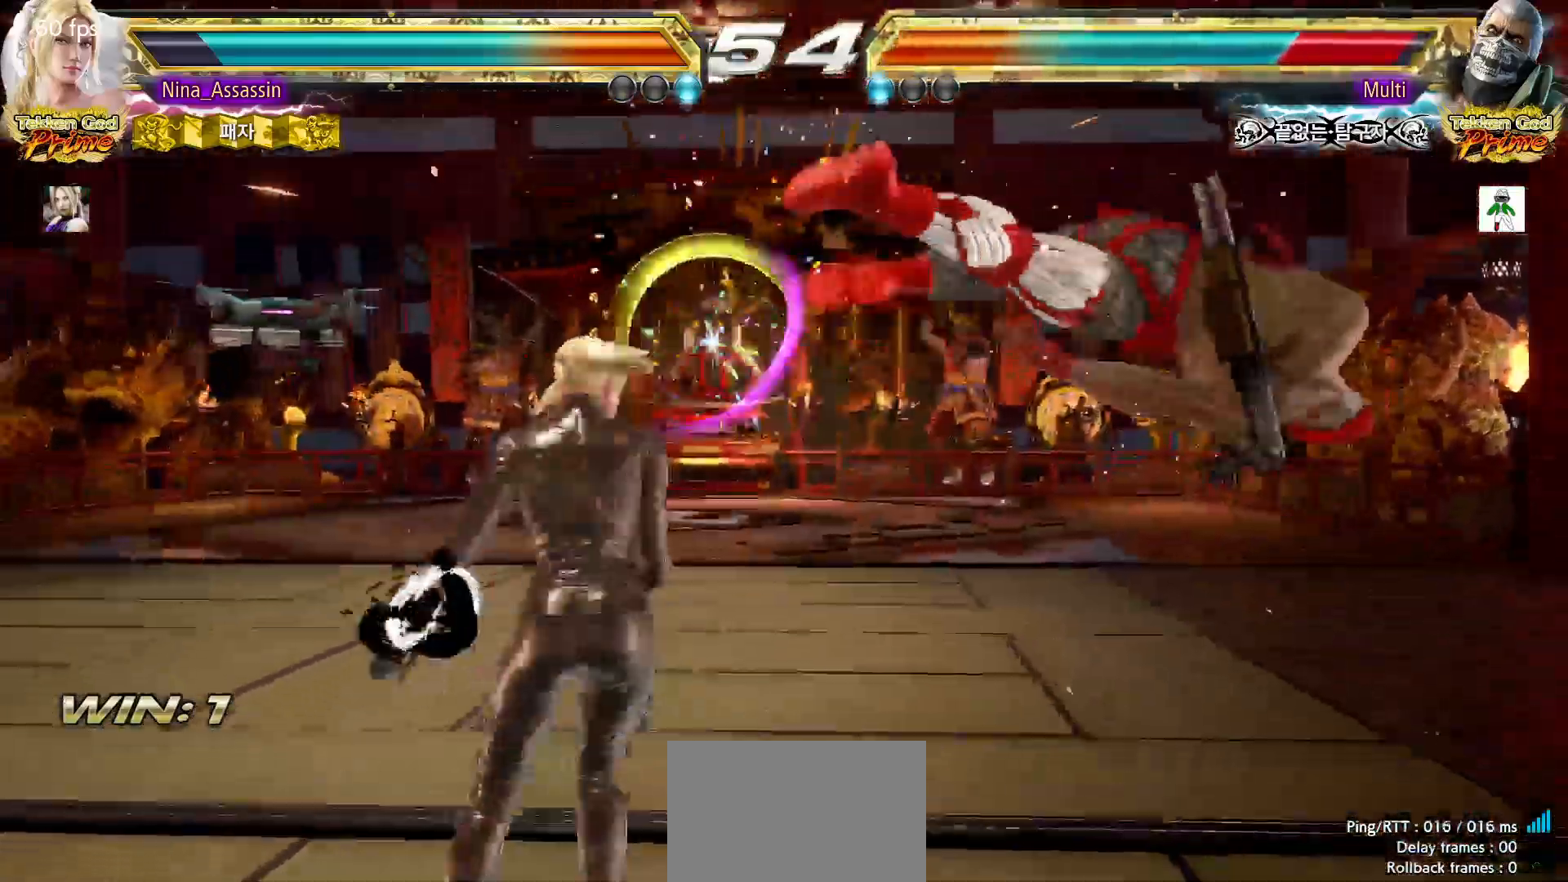
{"dt_ms": 500, "buttons": [], "left_stick": "down-right", "events": [[183, "left_stick", "right"], [233, "left_stick", "center"], [317, "left_stick", "right"], [383, "left_stick", "down-right"], [417, "CROSS", "down"], [500, "CROSS", "up"]]}
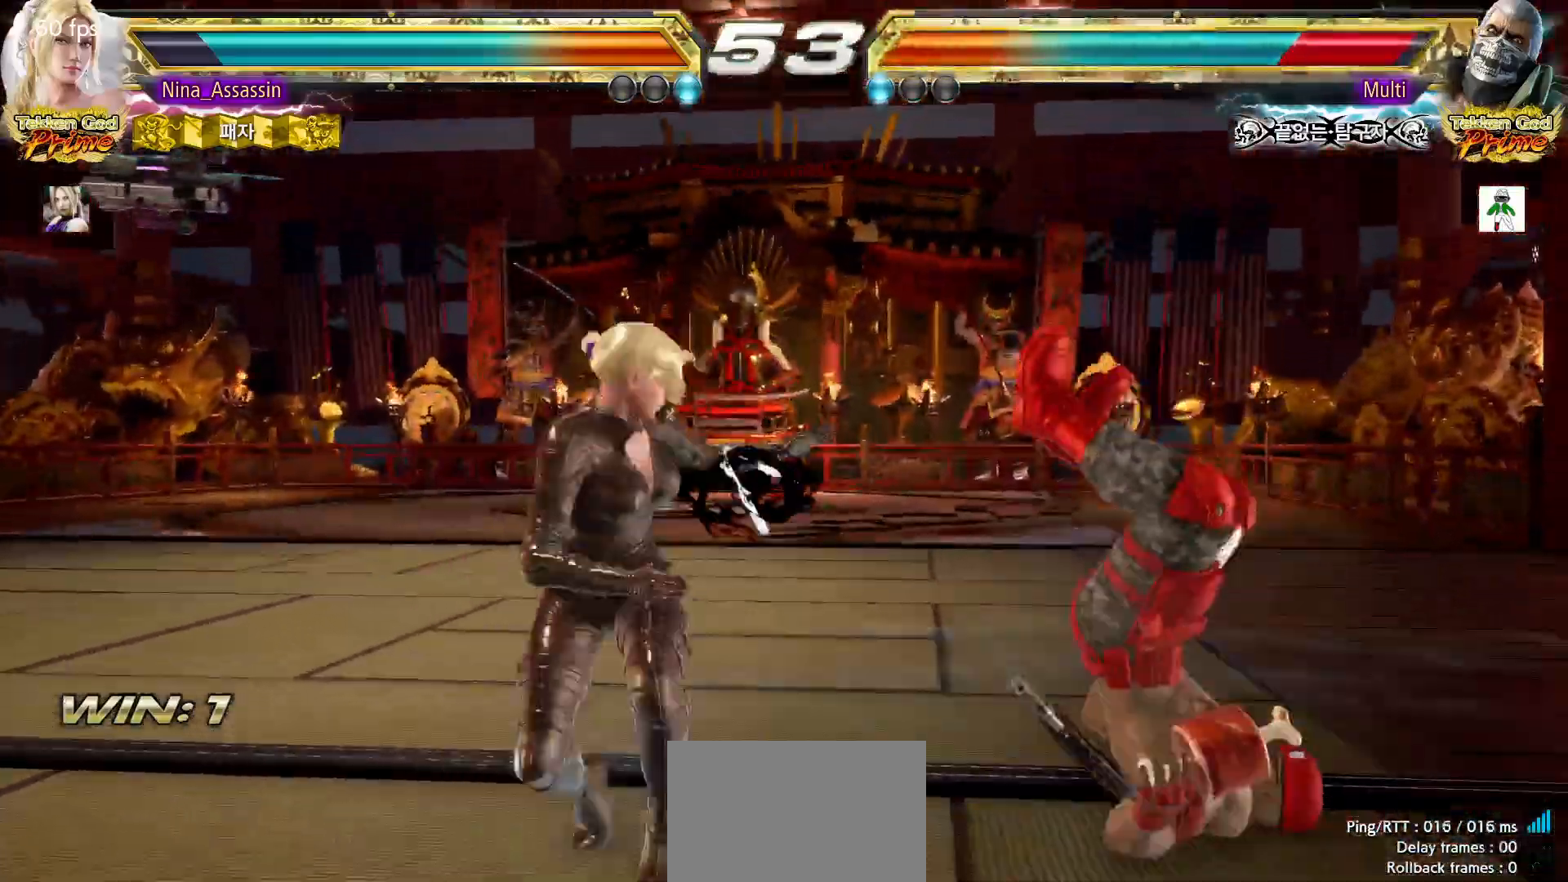
{"dt_ms": 500, "buttons": [], "left_stick": "right", "events": [[17, "TRIANGLE", "down"], [67, "left_stick", "center"], [83, "TRIANGLE", "up"], [167, "left_stick", "right"]]}
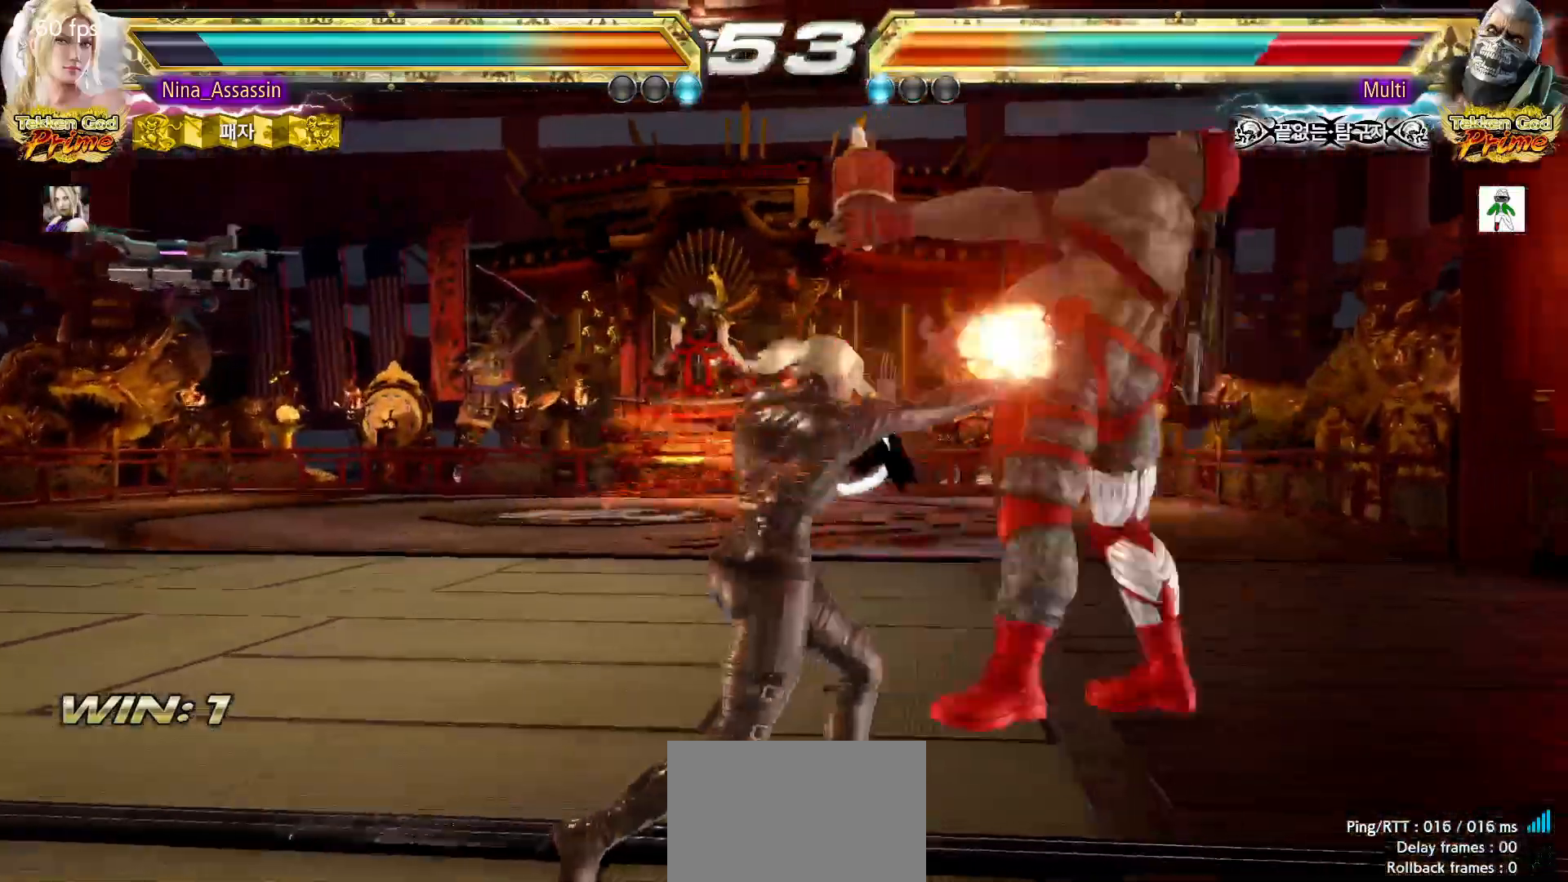
{"dt_ms": 500, "buttons": [], "left_stick": "center"}
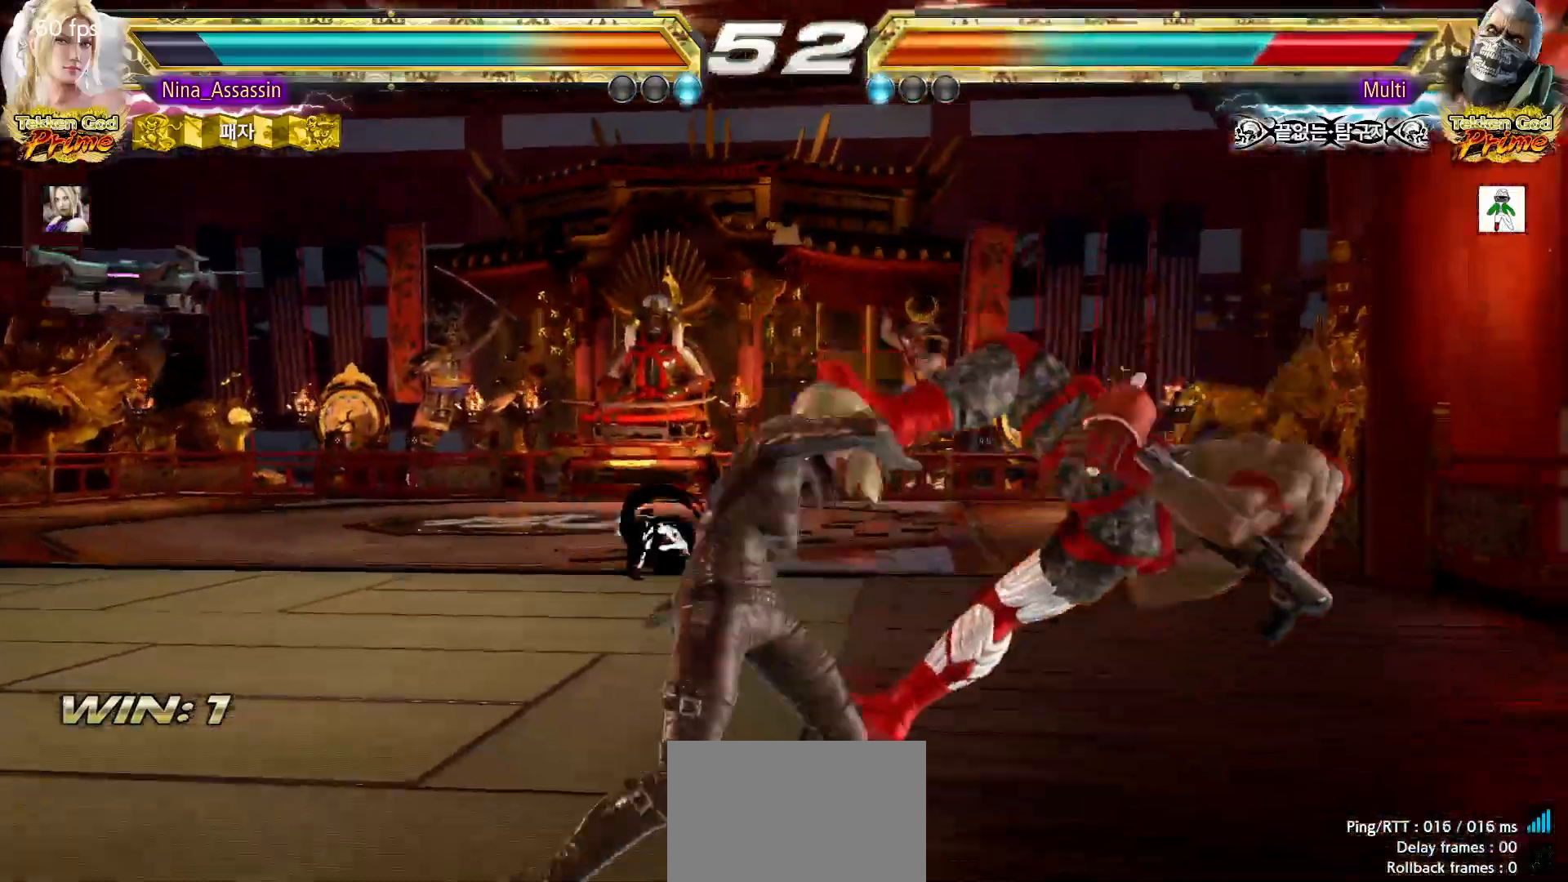
{"dt_ms": 500, "buttons": [], "left_stick": "center", "events": [[50, "SQUARE", "down"], [100, "SQUARE", "up"], [183, "SQUARE", "down"], [233, "SQUARE", "up"], [333, "SQUARE", "down"], [367, "SQUARE", "up"], [467, "SQUARE", "down"], [500, "SQUARE", "up"]]}
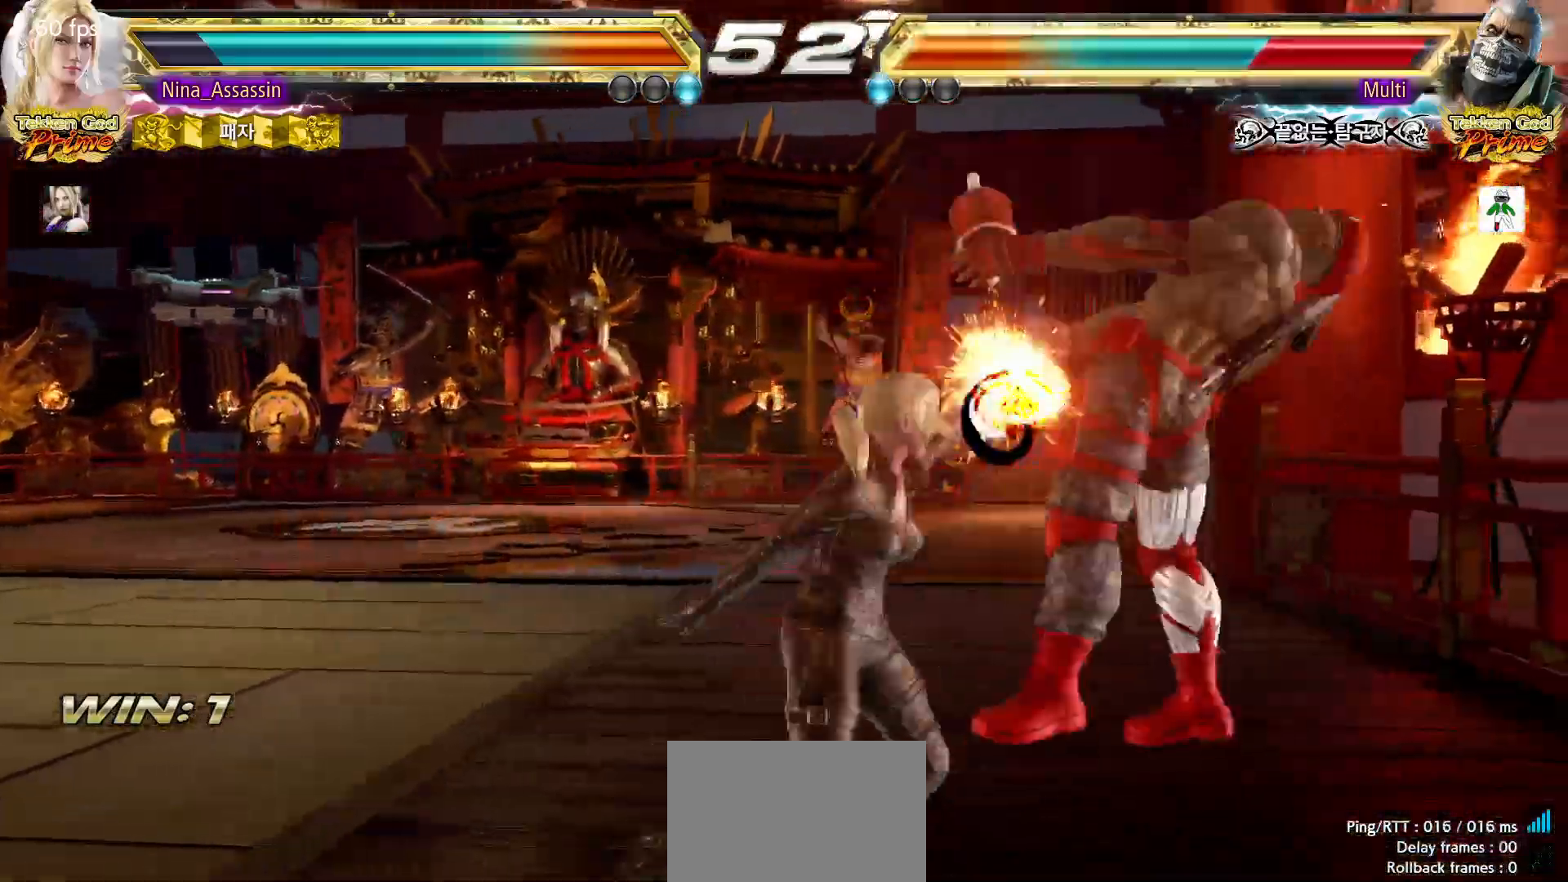
{"dt_ms": 500, "buttons": [], "left_stick": "center", "events": [[83, "SQUARE", "down"], [117, "SQUARE", "up"]]}
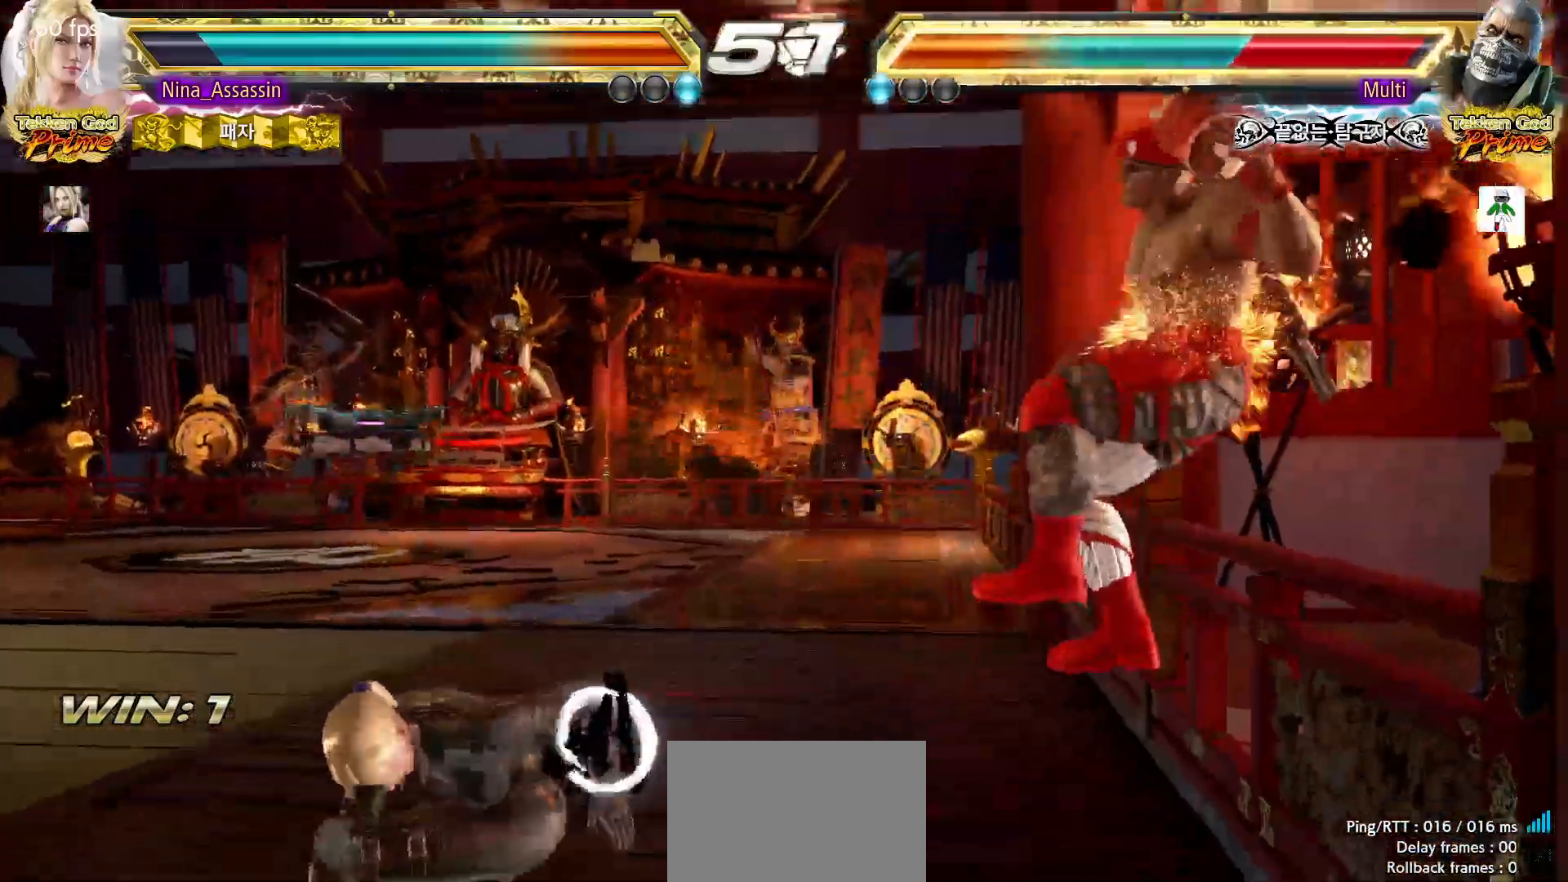
{"dt_ms": 500, "buttons": [], "left_stick": "center", "events": [[50, "left_stick", "right"], [100, "left_stick", "center"], [183, "left_stick", "right"], [233, "left_stick", "center"], [300, "left_stick", "down-right"], [333, "CROSS", "down"], [400, "CROSS", "up"], [433, "TRIANGLE", "down"], [433, "left_stick", "center"], [500, "TRIANGLE", "up"]]}
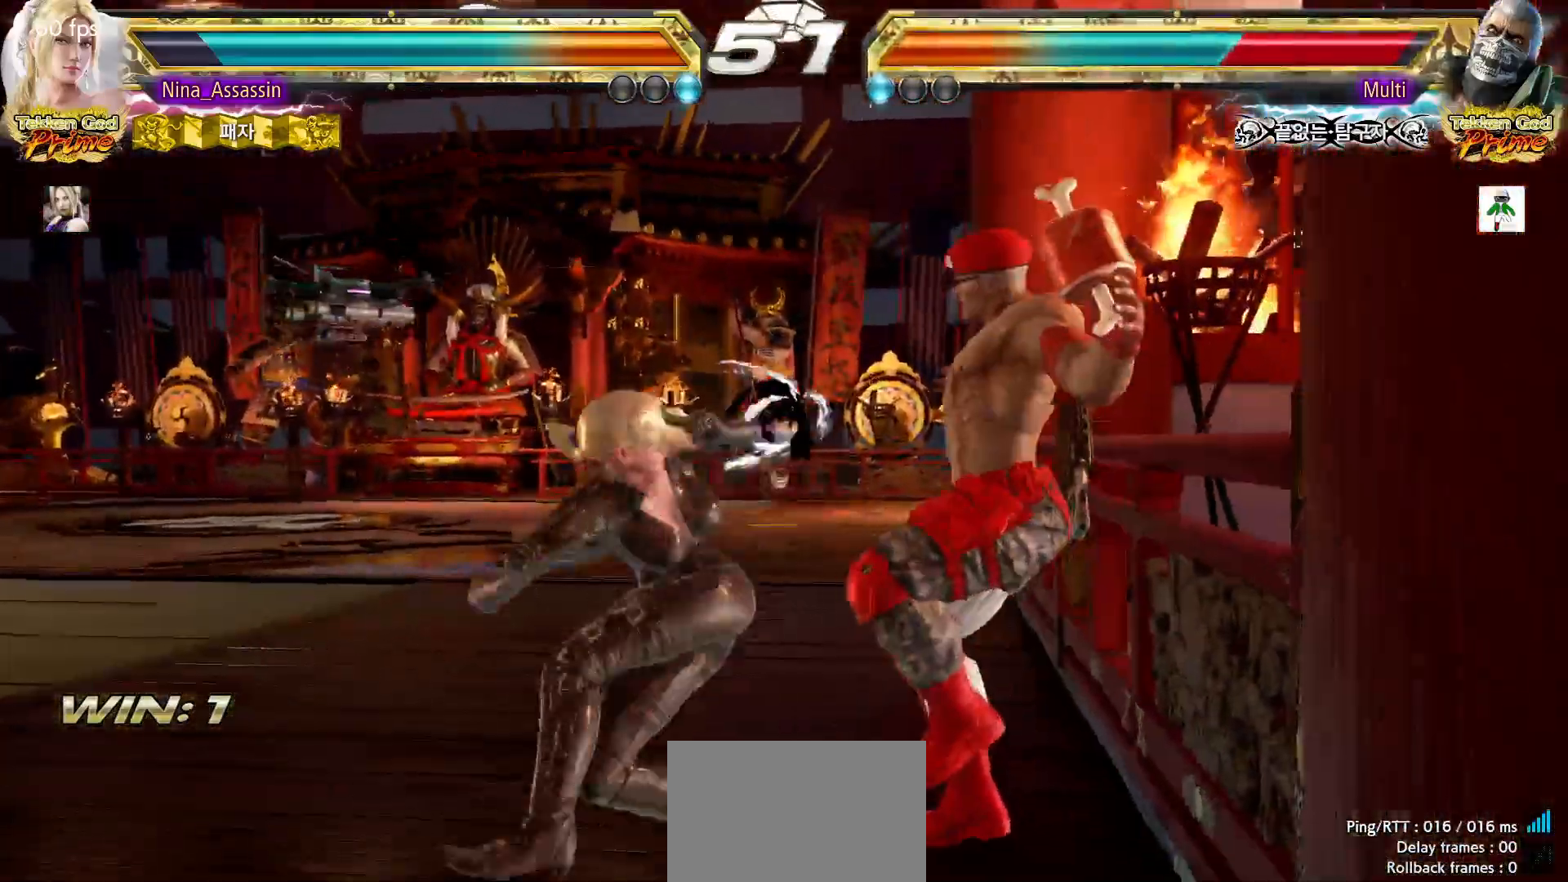
{"dt_ms": 500, "buttons": [], "left_stick": "right"}
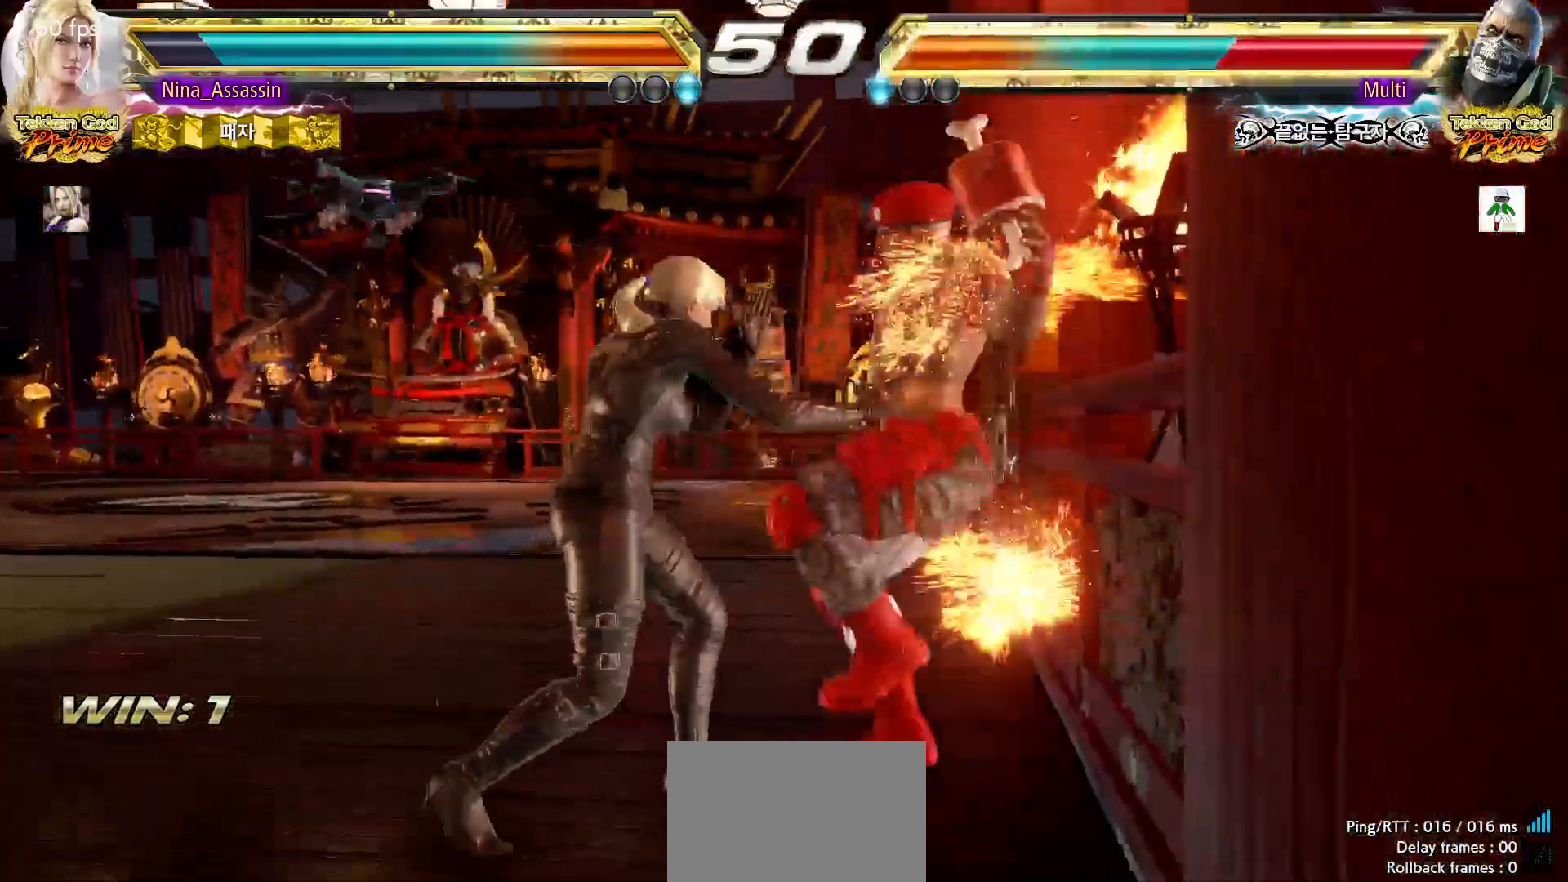
{"dt_ms": 500, "buttons": ["SQUARE"], "left_stick": "center", "events": [[33, "left_stick", "center"], [183, "SQUARE", "down"]]}
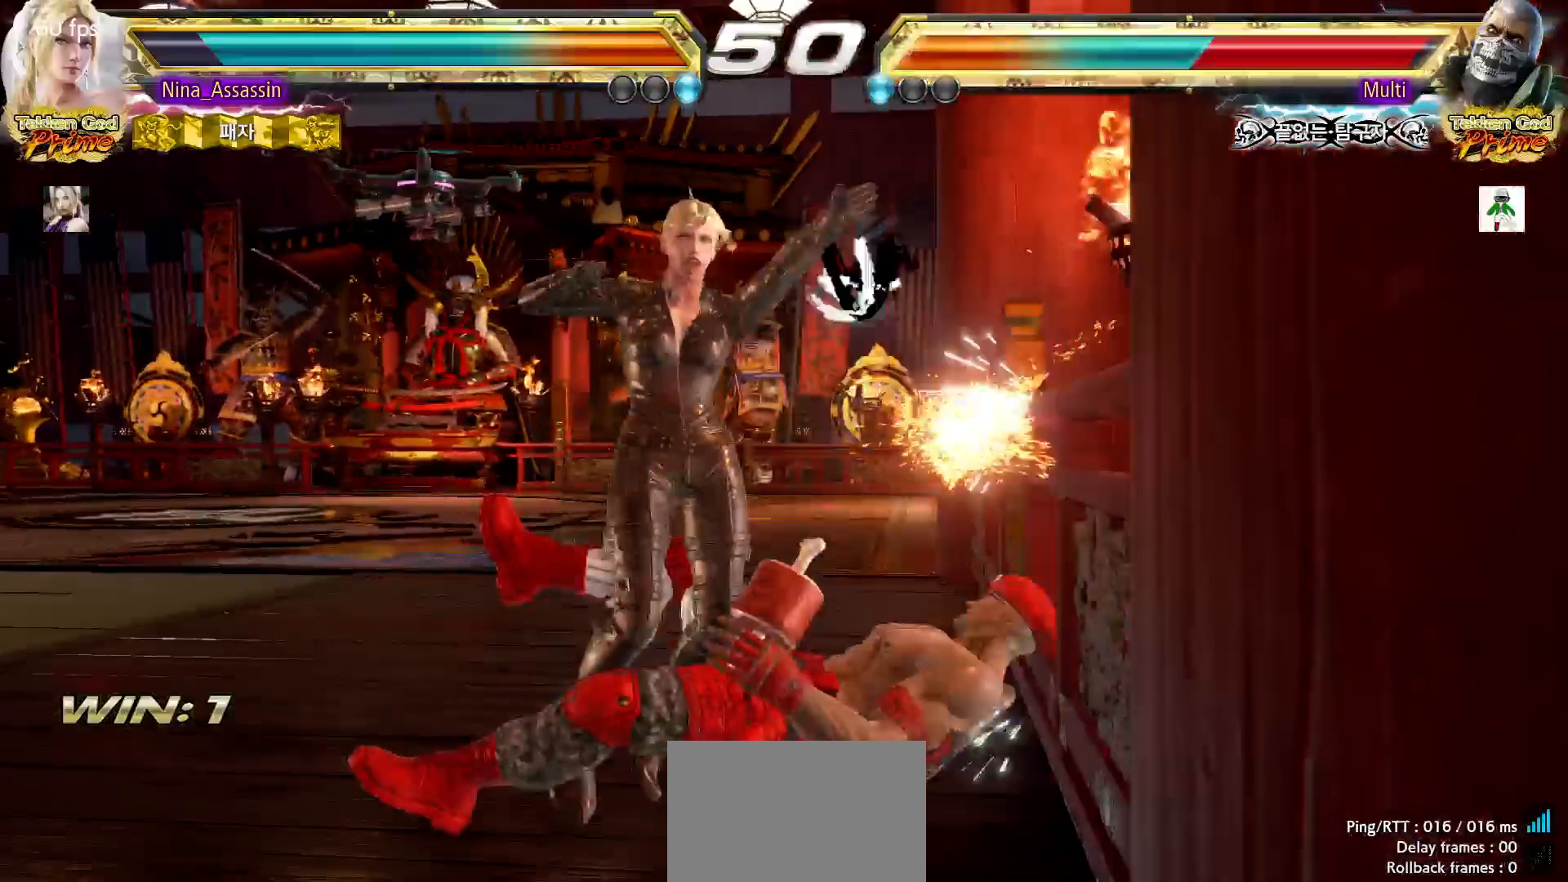
{"dt_ms": 500, "buttons": ["SQUARE"], "left_stick": "left"}
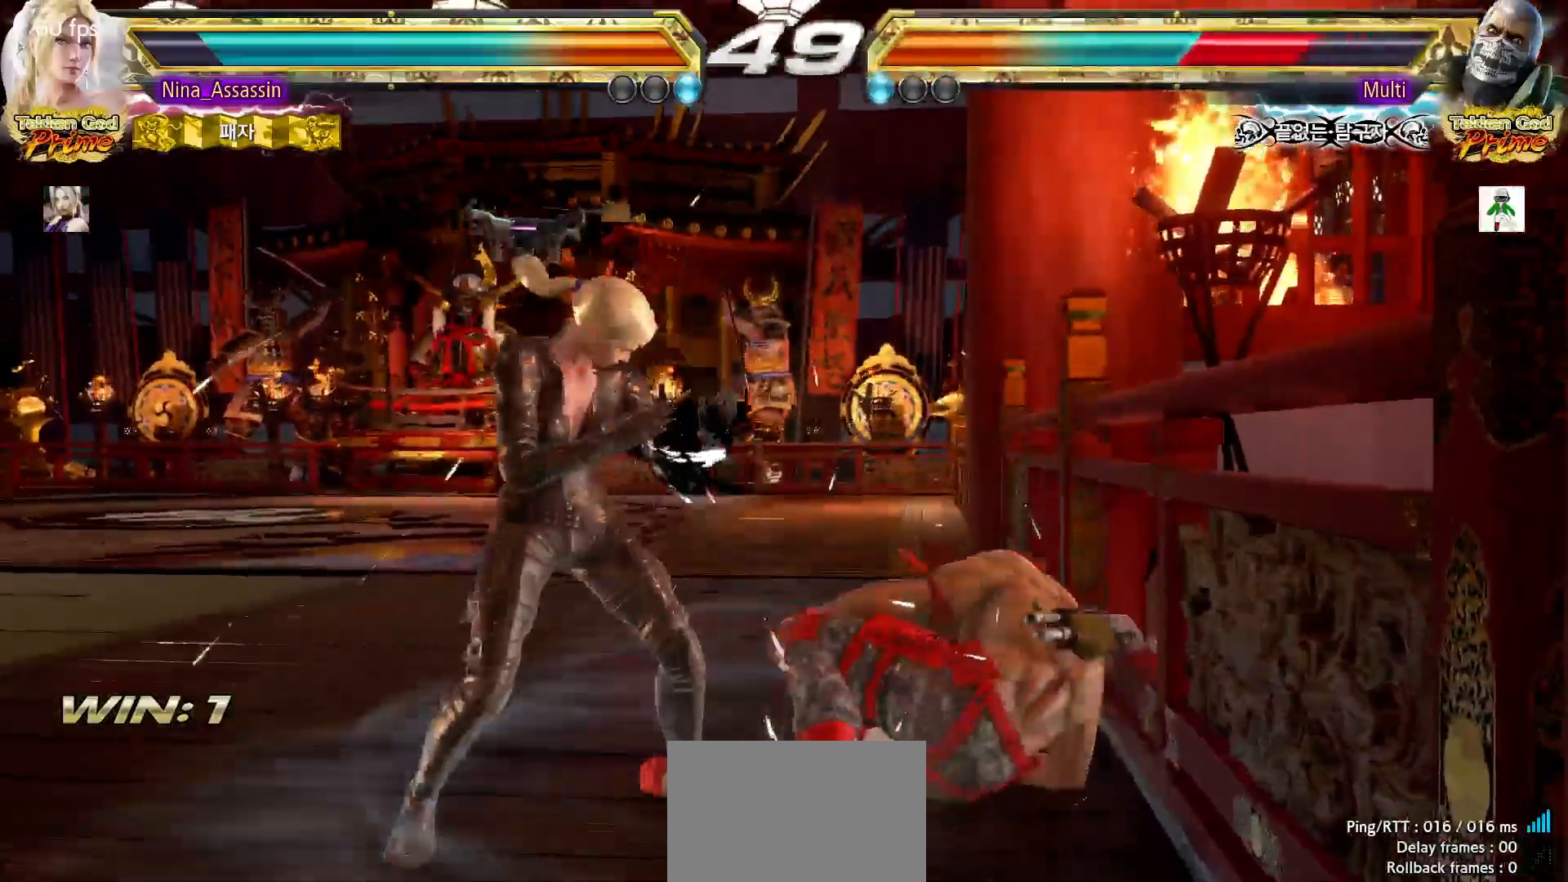
{"dt_ms": 500, "buttons": ["TRIANGLE"], "left_stick": "center", "events": [[167, "left_stick", "center"], [283, "CIRCLE", "down"], [333, "SQUARE", "up"], [367, "CIRCLE", "up"], [483, "TRIANGLE", "down"]]}
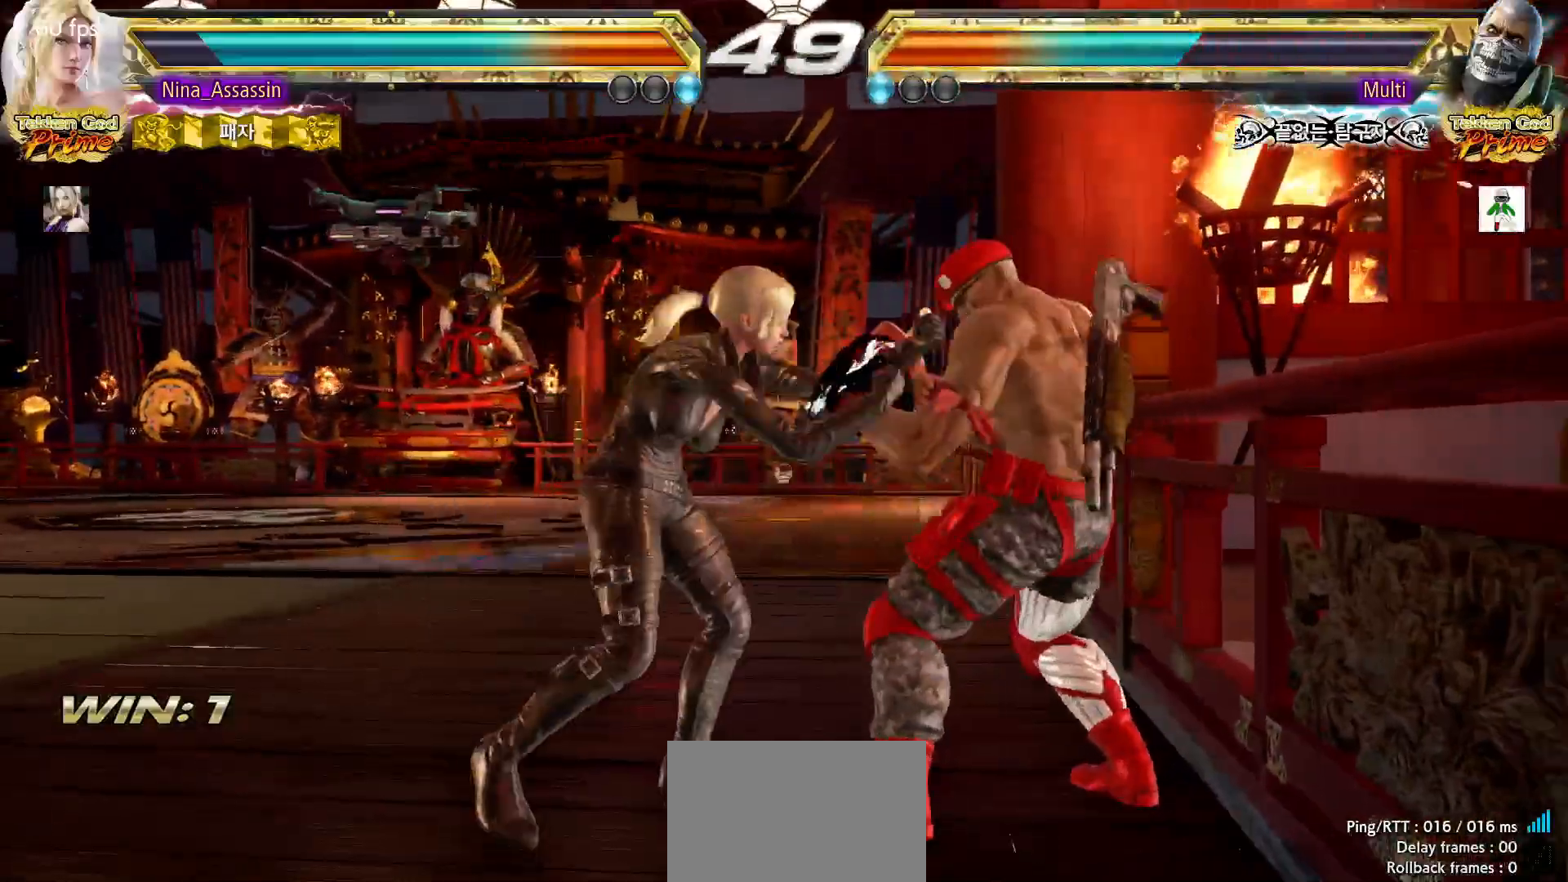
{"dt_ms": 500, "buttons": [], "left_stick": "left"}
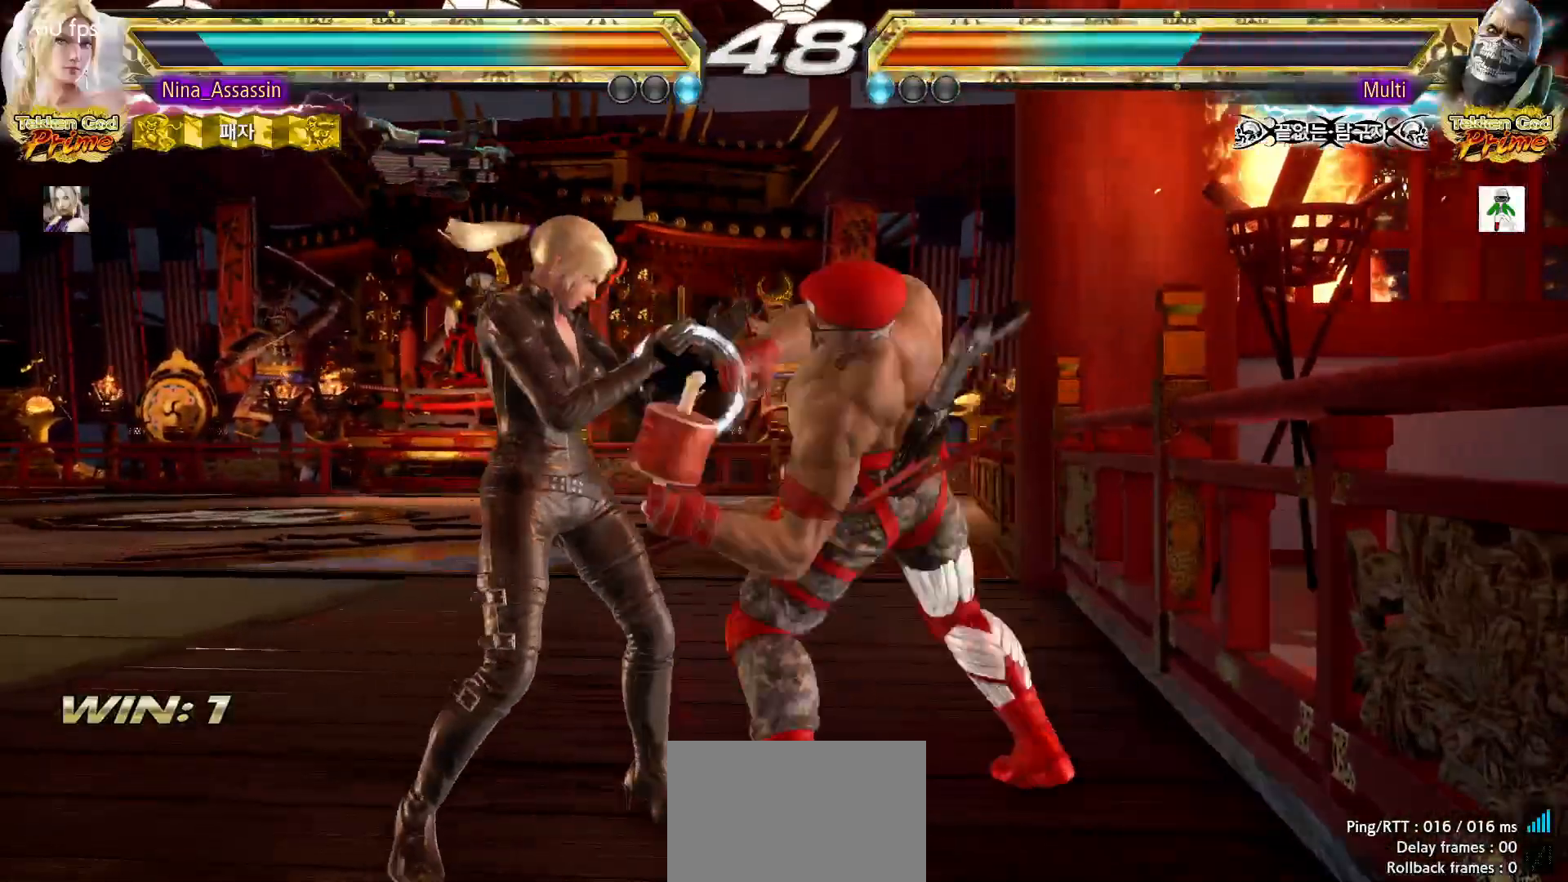
{"dt_ms": 500, "buttons": ["TRIANGLE"], "left_stick": "center", "events": [[183, "left_stick", "center"], [267, "CIRCLE", "down"], [267, "SQUARE", "down"], [317, "CIRCLE", "up"], [333, "SQUARE", "up"], [450, "TRIANGLE", "down"]]}
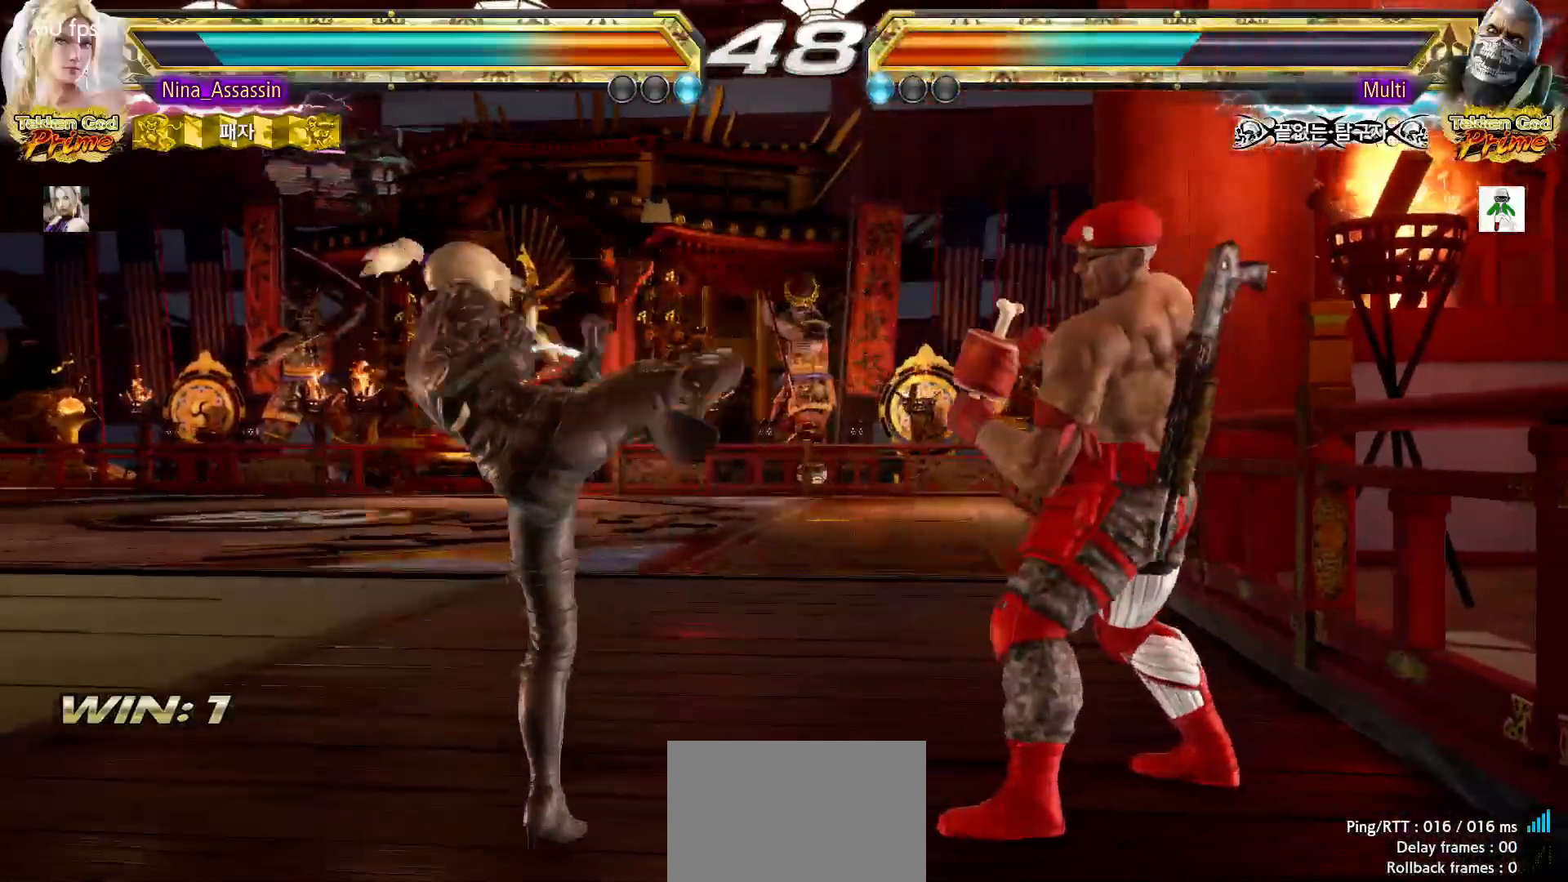
{"dt_ms": 500, "buttons": [], "left_stick": "center"}
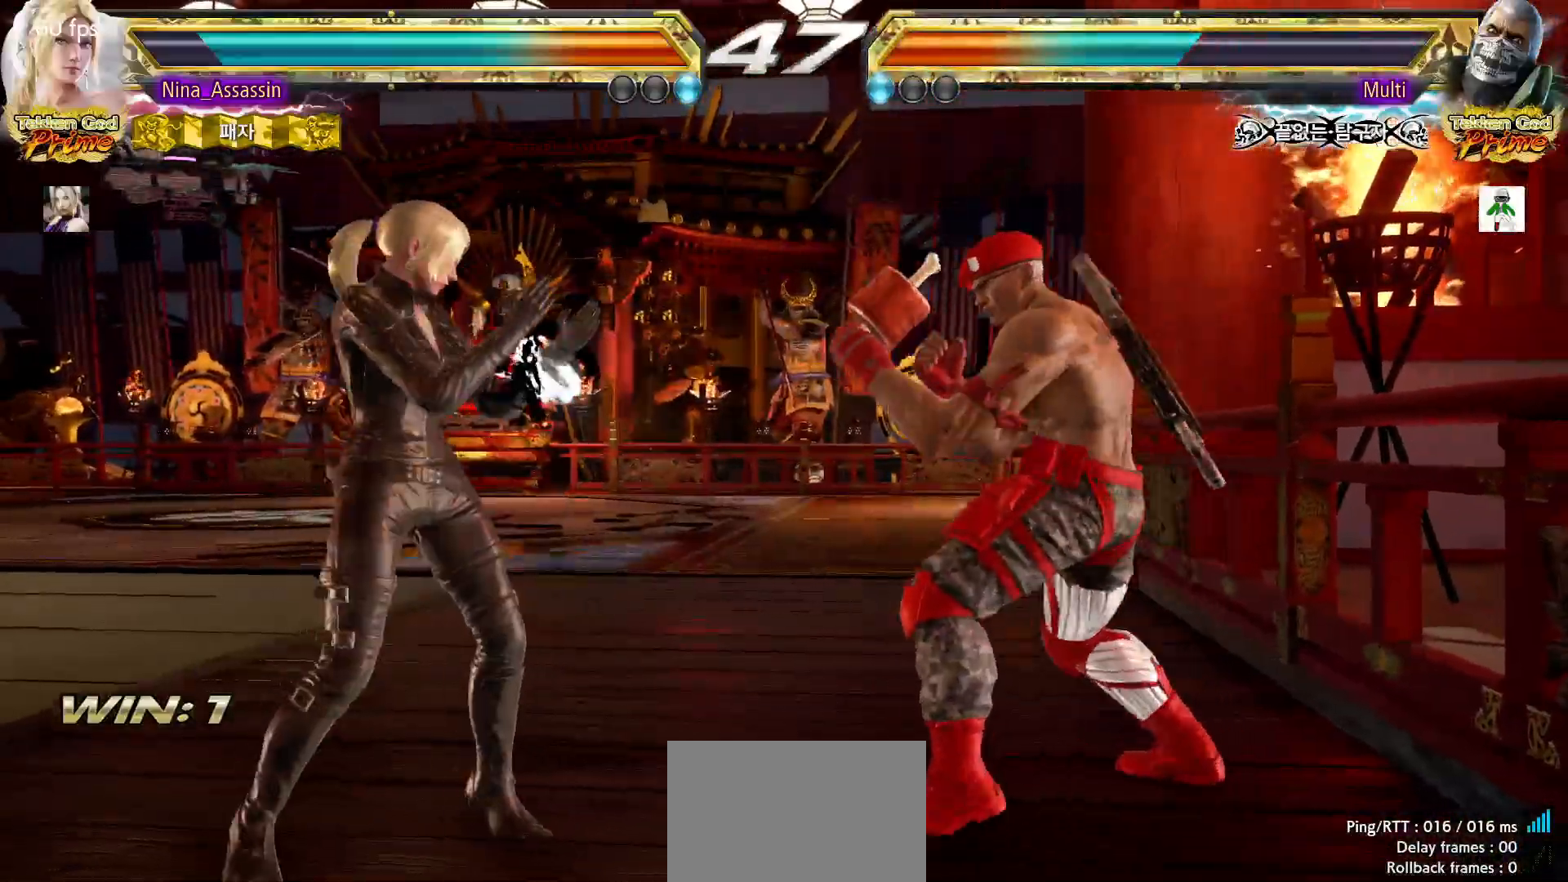
{"dt_ms": 500, "buttons": [], "left_stick": "center", "events": [[83, "TRIANGLE", "down"], [150, "TRIANGLE", "up"], [217, "TRIANGLE", "down"], [300, "TRIANGLE", "up"]]}
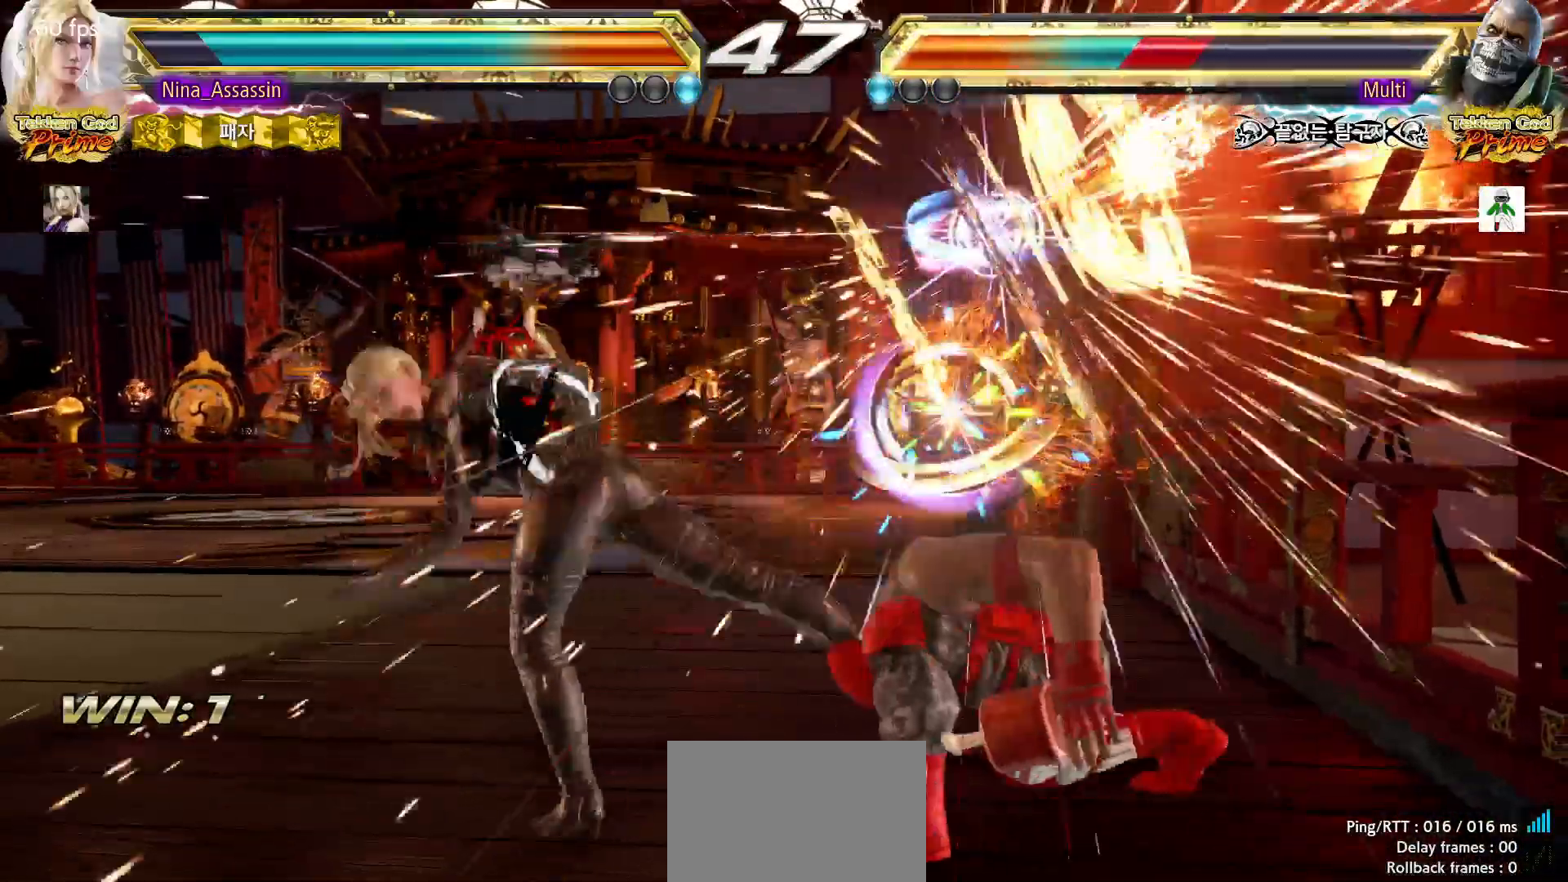
{"dt_ms": 500, "buttons": [], "left_stick": "center", "events": [[383, "CIRCLE", "down"], [383, "SQUARE", "down"], [433, "CIRCLE", "up"], [433, "SQUARE", "up"]]}
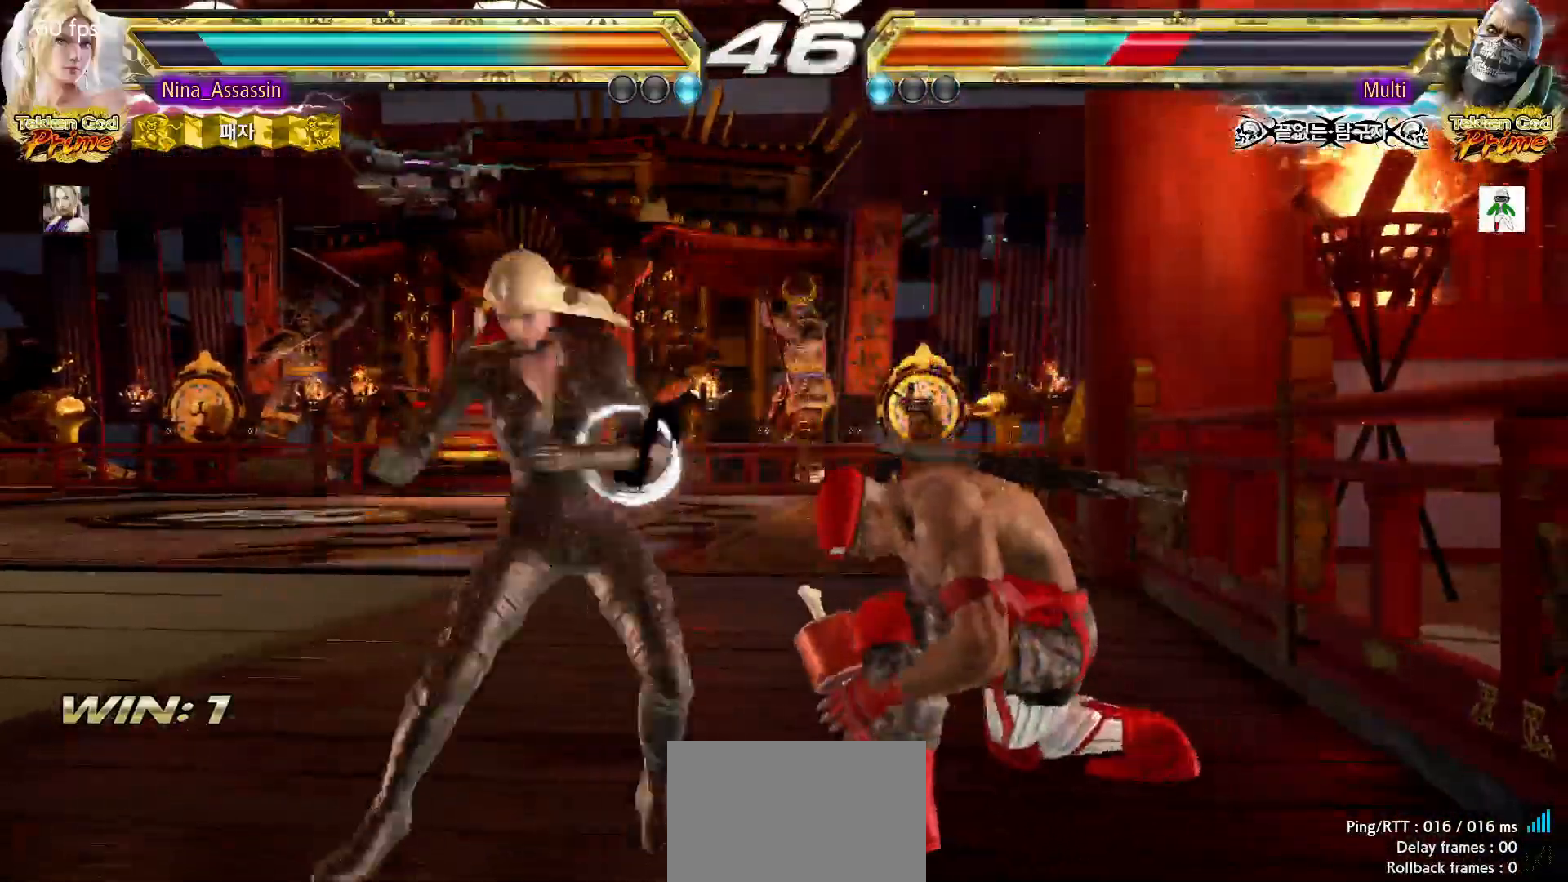
{"dt_ms": 500, "buttons": [], "left_stick": "center"}
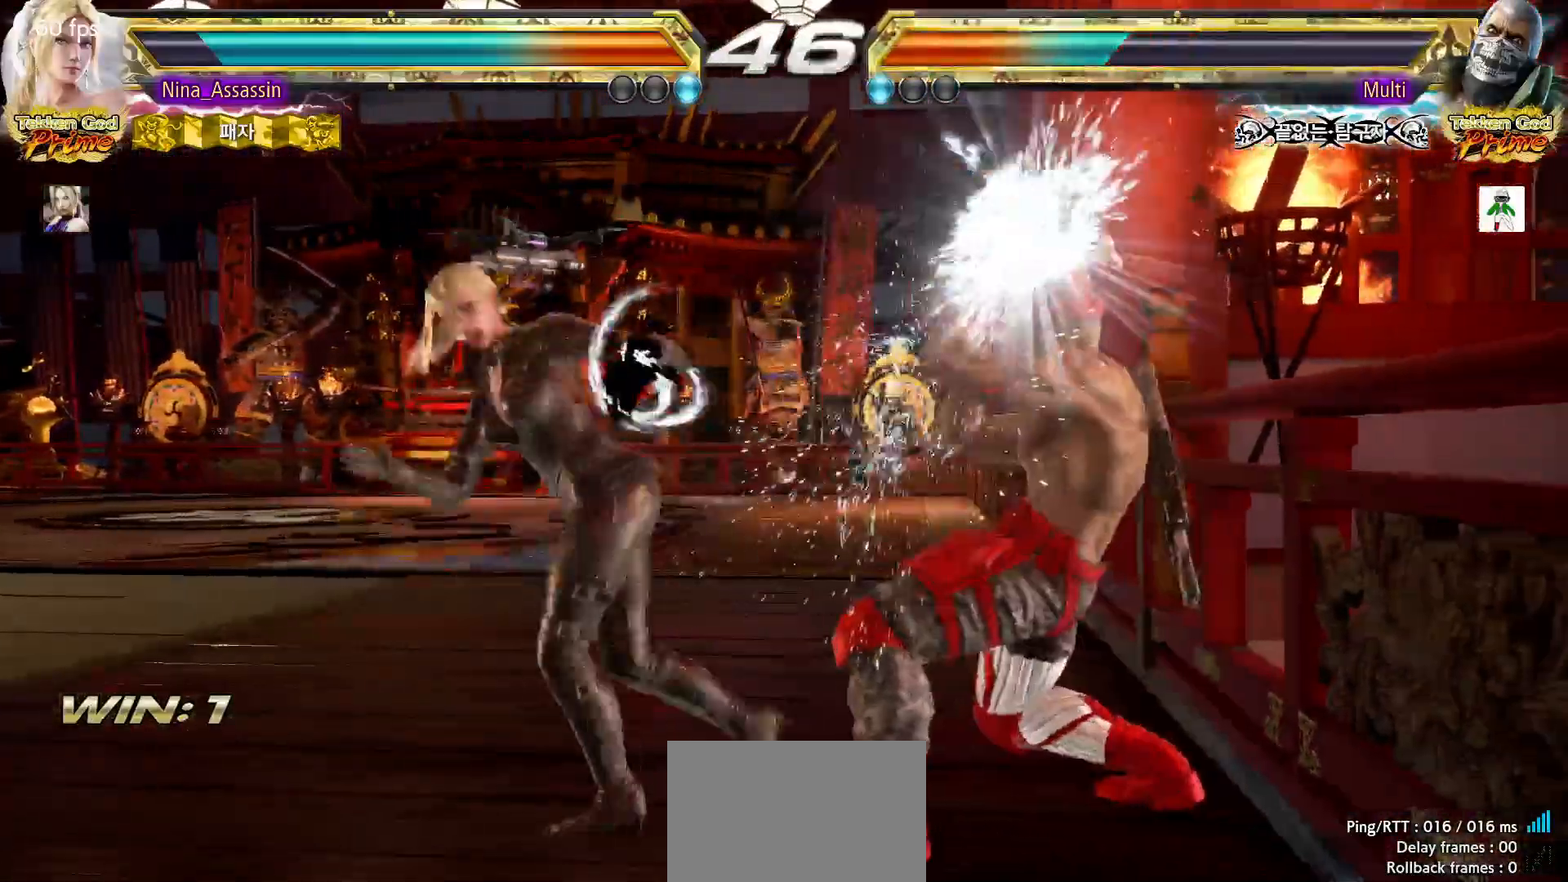
{"dt_ms": 1000, "buttons": [], "left_stick": "right"}
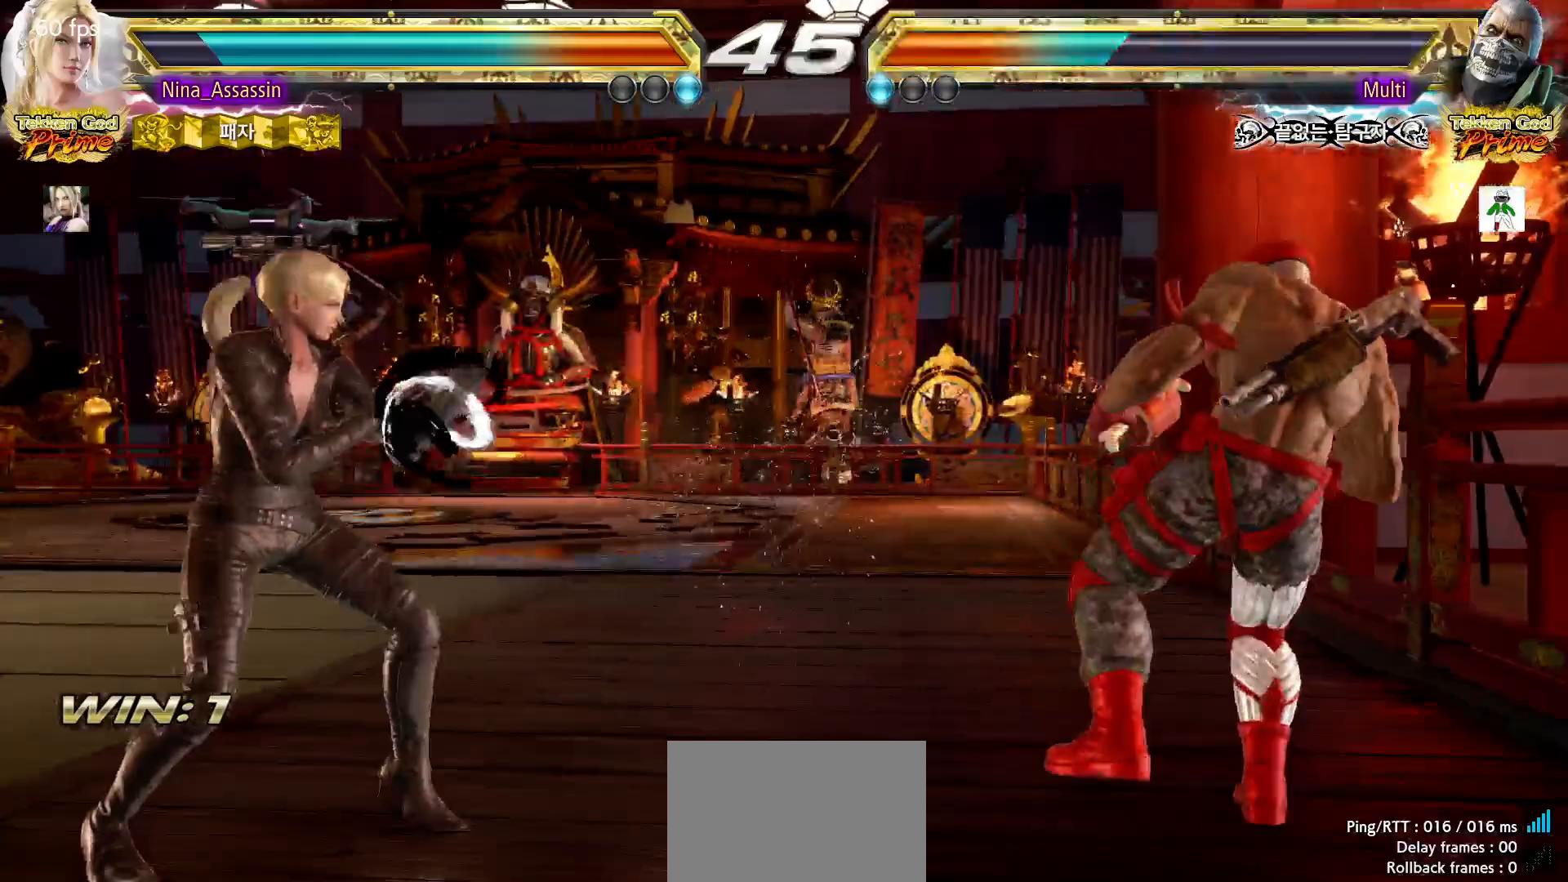
{"dt_ms": 500, "buttons": [], "left_stick": "center"}
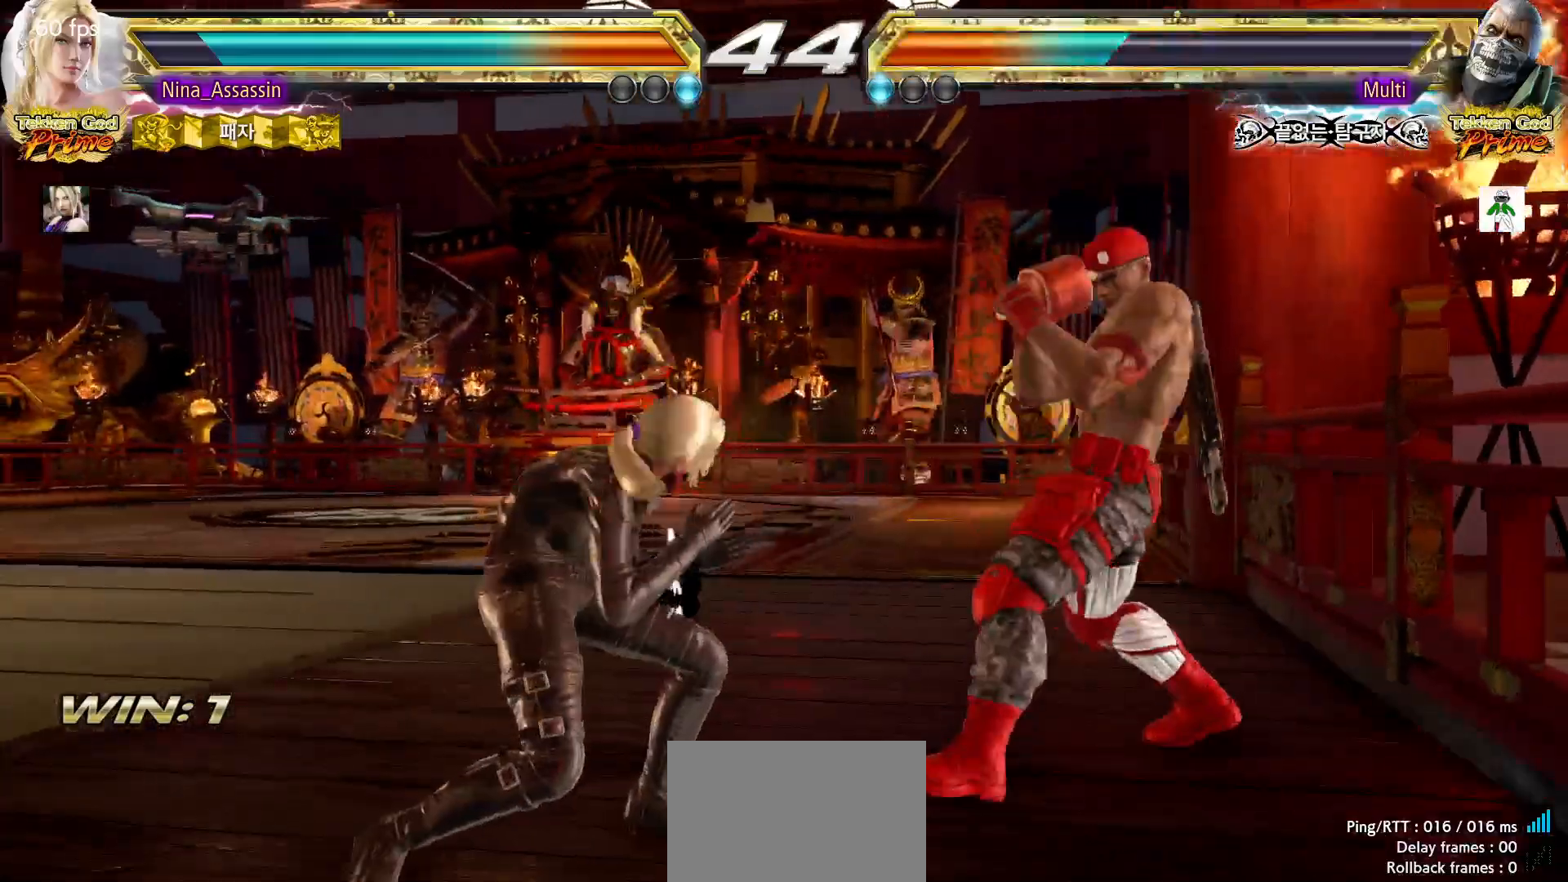
{"dt_ms": 500, "buttons": ["TRIANGLE"], "left_stick": "center"}
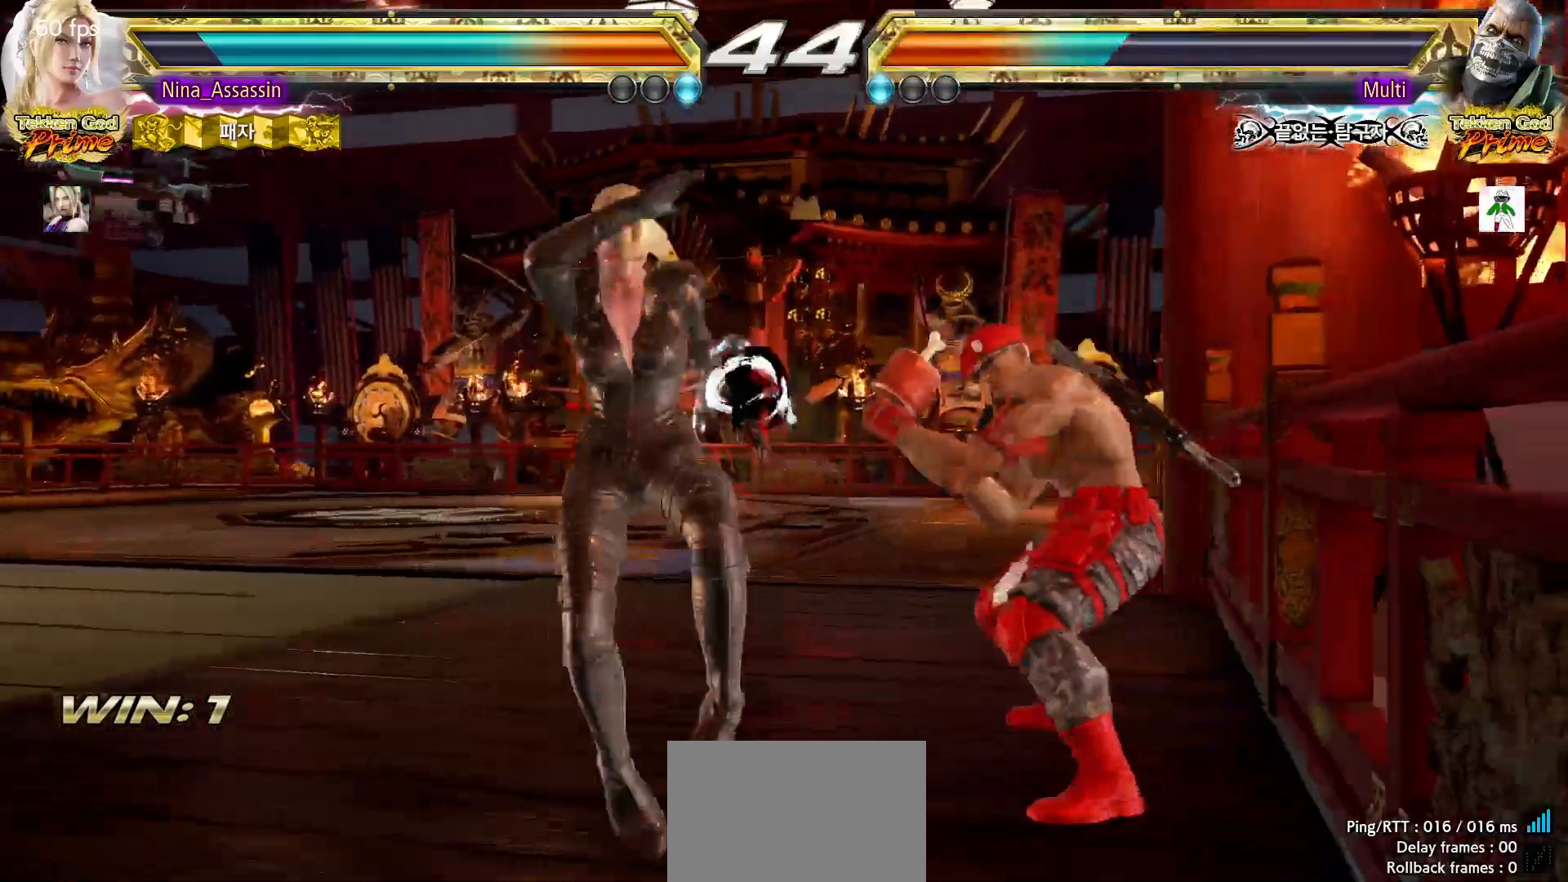
{"dt_ms": 500, "buttons": [], "left_stick": "center", "events": [[17, "TRIANGLE", "up"], [50, "TRIANGLE", "down"], [117, "TRIANGLE", "up"], [183, "left_stick", "left"], [483, "left_stick", "center"]]}